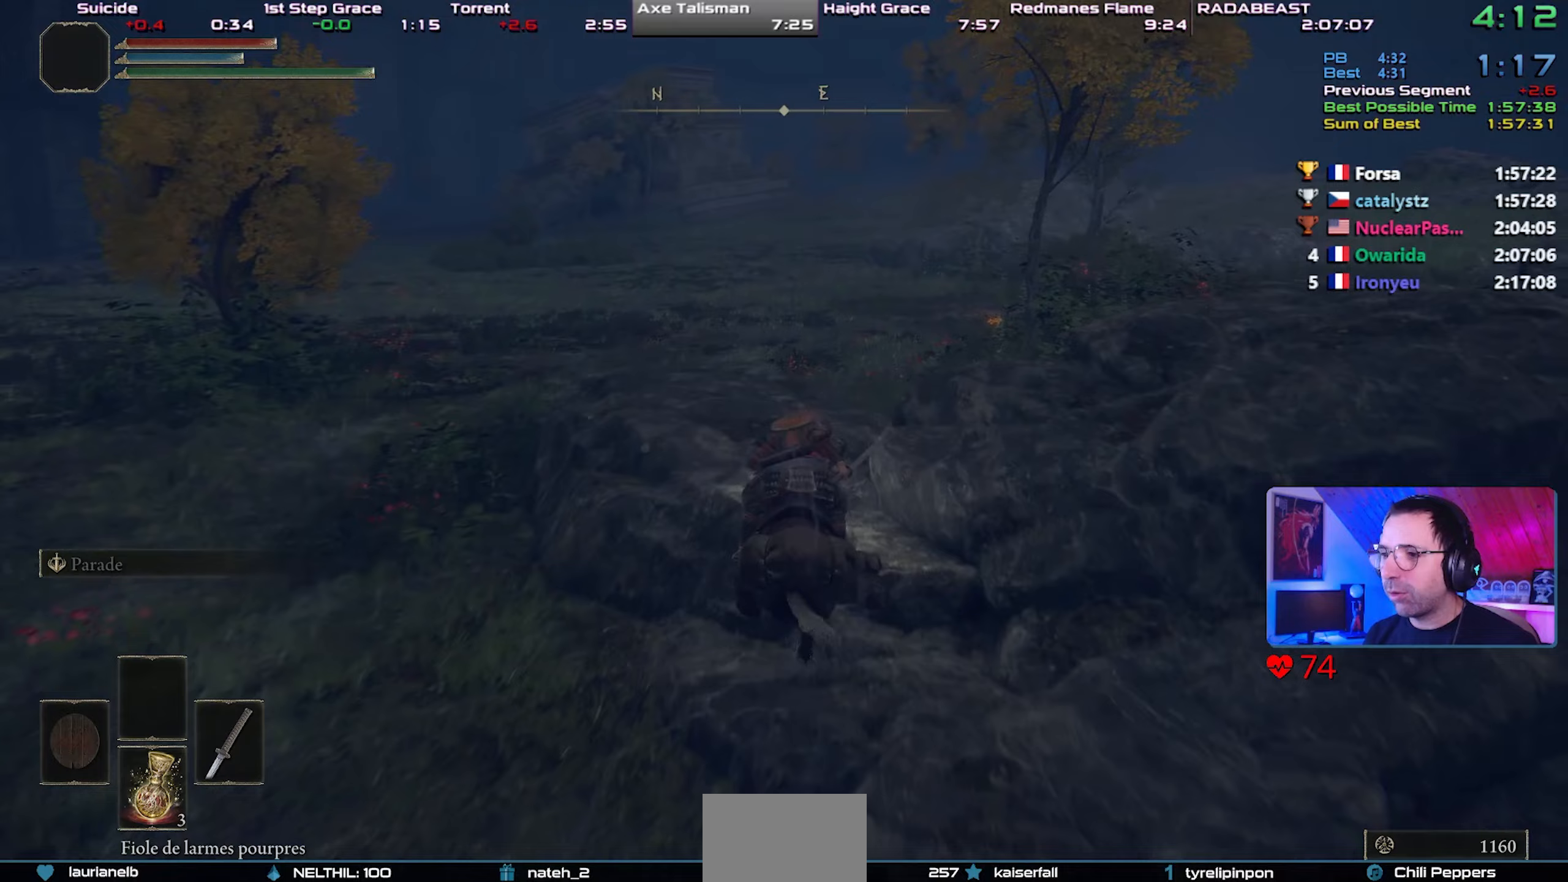
Gameplay with a controller (PlayStation layout); each line is a JSON object with the inputs held at the frame after it (dt_ms = milliseconds from this image to that frame). "events" lists button and stick changes between this image and that frame as [ms after this image, input, new state], when the widget could be followed in between.
{"dt_ms": 500, "buttons": [], "left_stick": "up-right", "right_stick": "center", "events": [[167, "left_stick", "center"], [233, "left_stick", "up-right"]]}
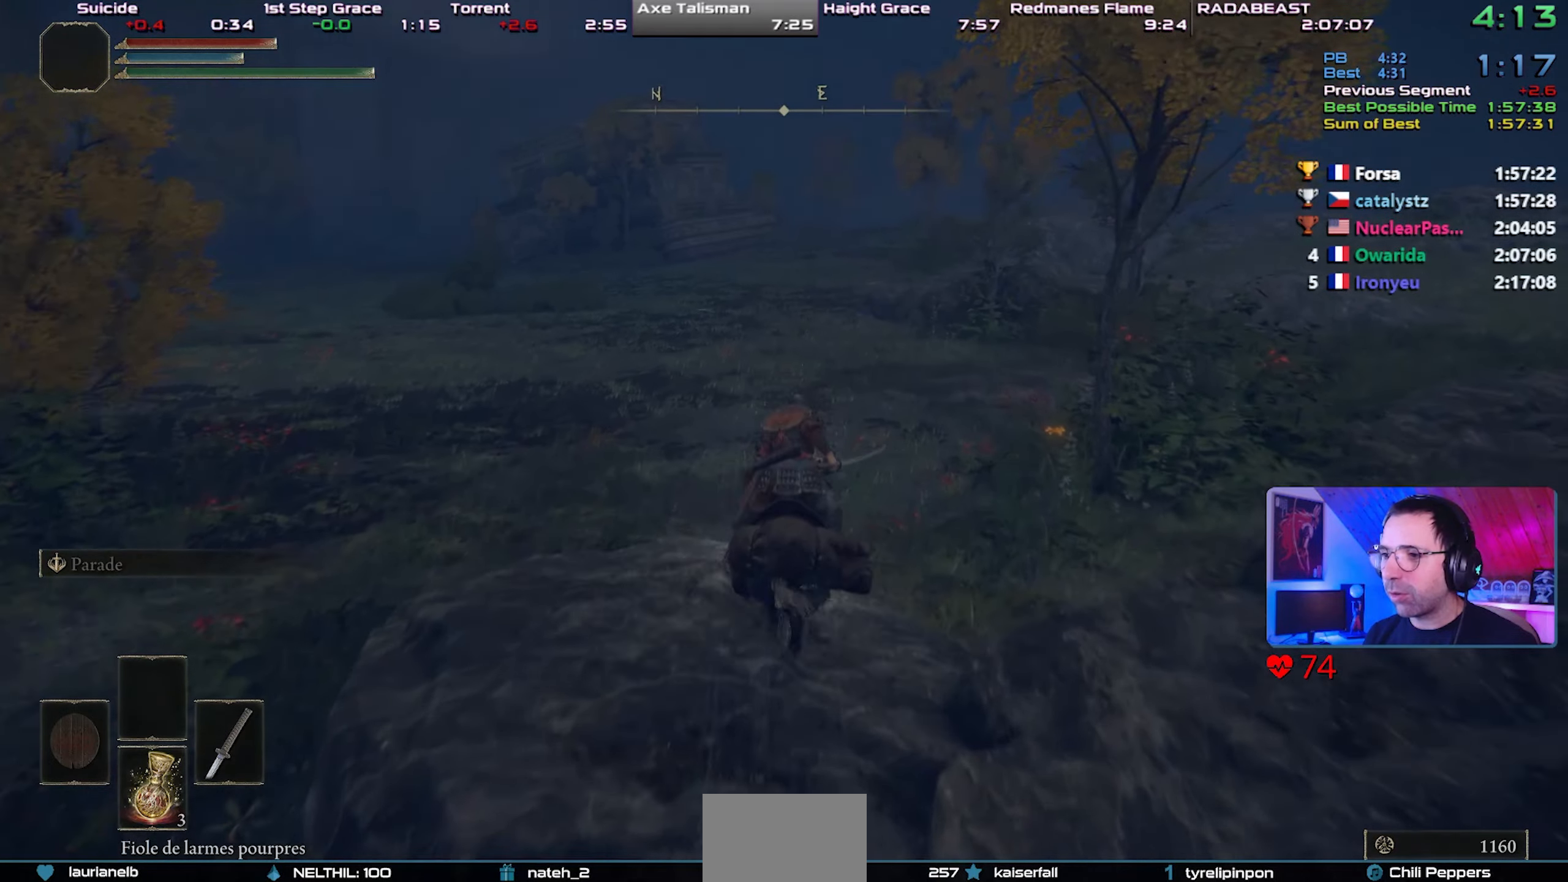
{"dt_ms": 500, "buttons": [], "left_stick": "up-right", "right_stick": "center", "events": []}
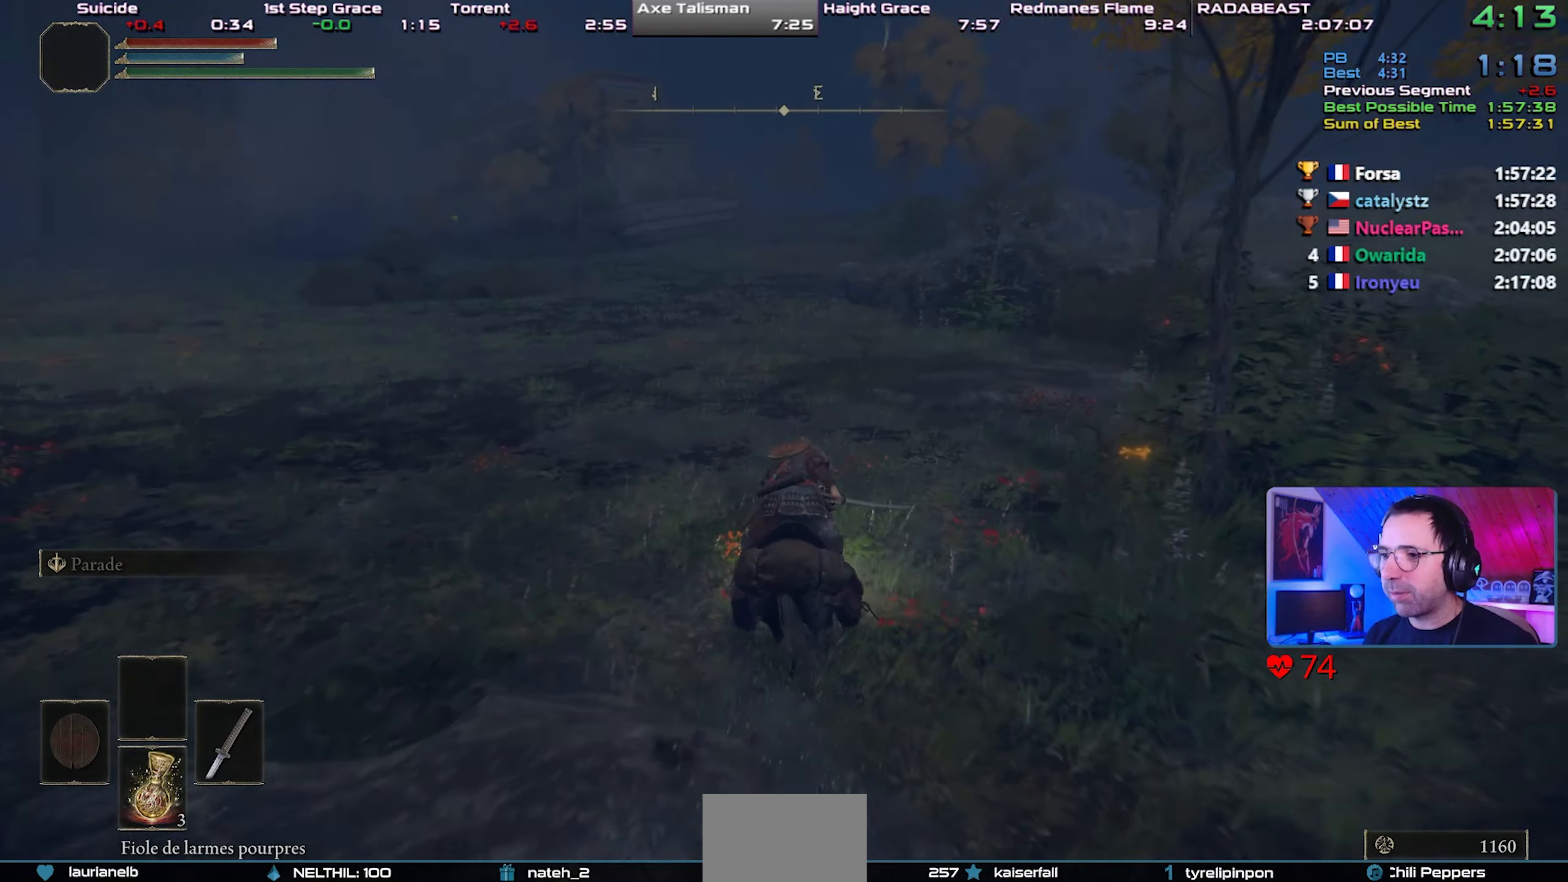
{"dt_ms": 500, "buttons": [], "left_stick": "up-right", "right_stick": "center", "events": [[300, "CIRCLE", "down"], [433, "CIRCLE", "up"]]}
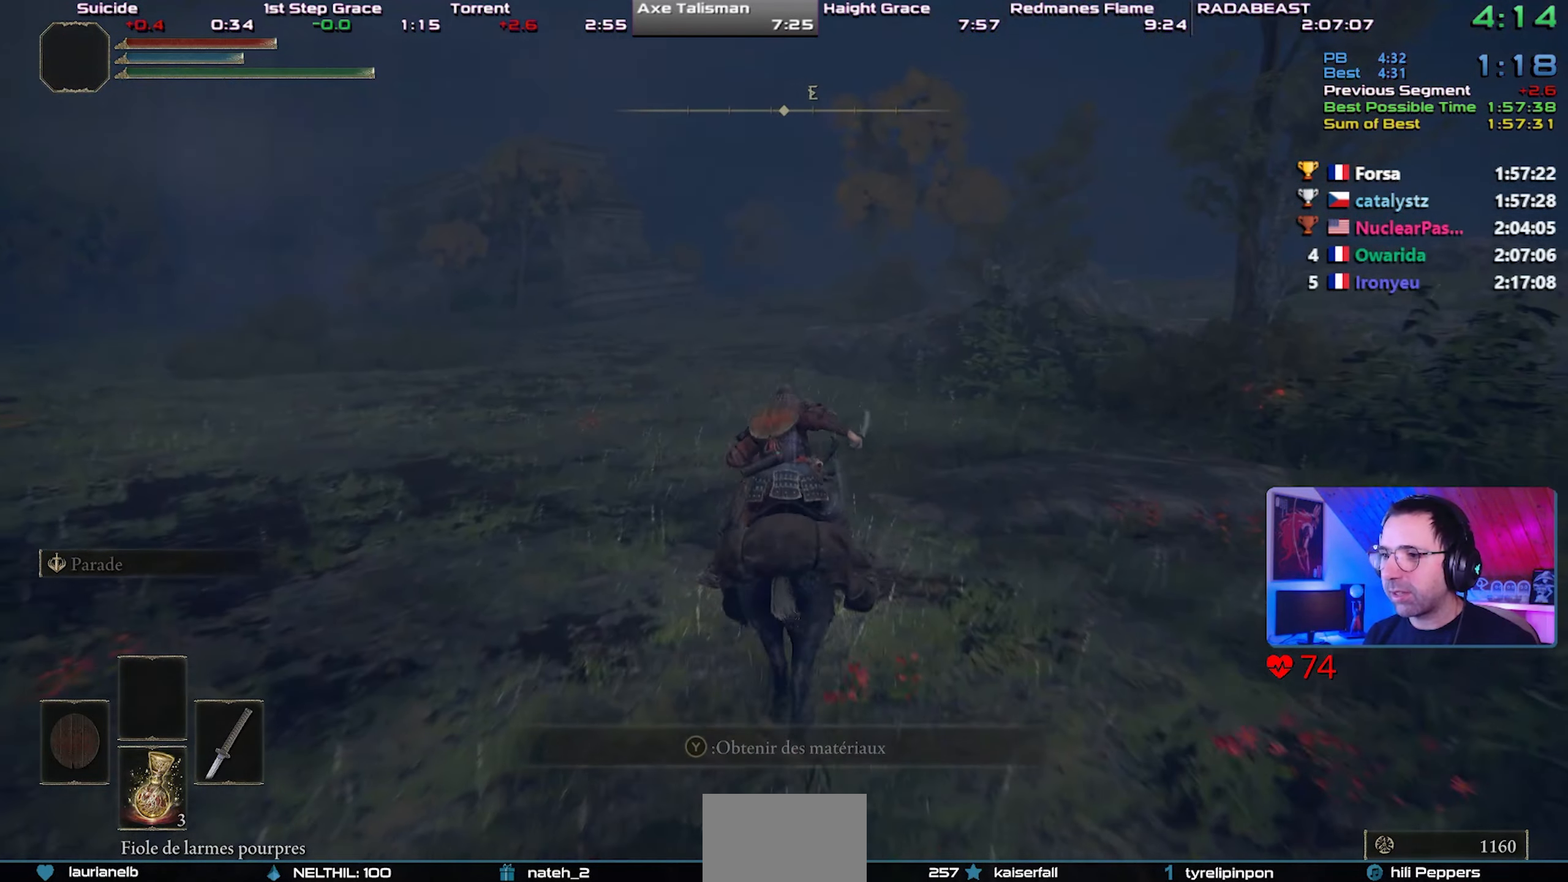
{"dt_ms": 500, "buttons": [], "left_stick": "center", "right_stick": "center", "events": [[483, "left_stick", "center"]]}
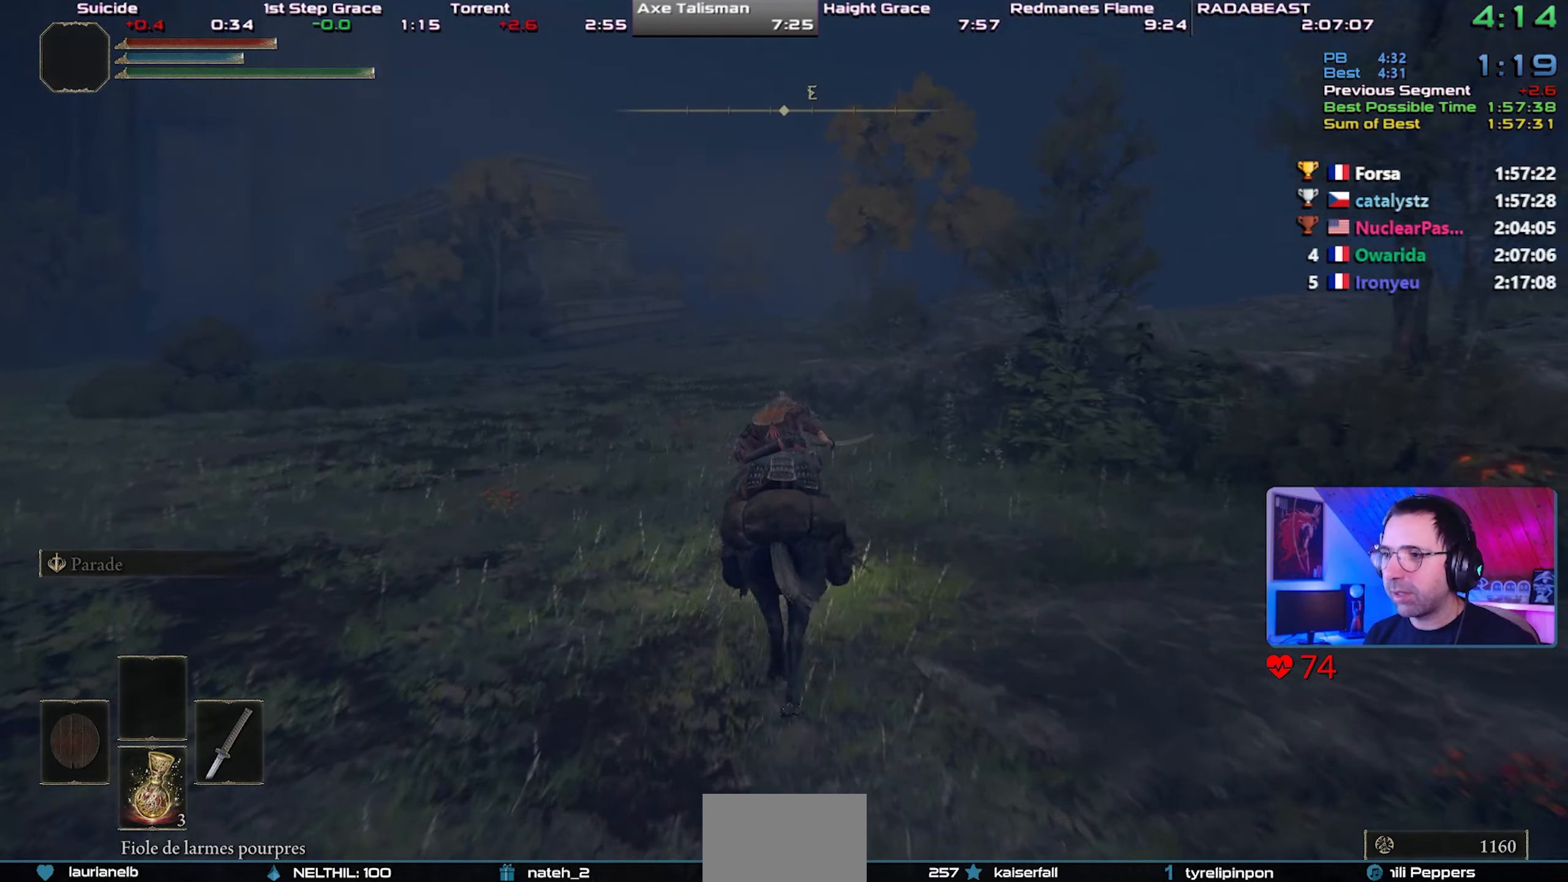
{"dt_ms": 500, "buttons": [], "left_stick": "center", "right_stick": "center", "events": []}
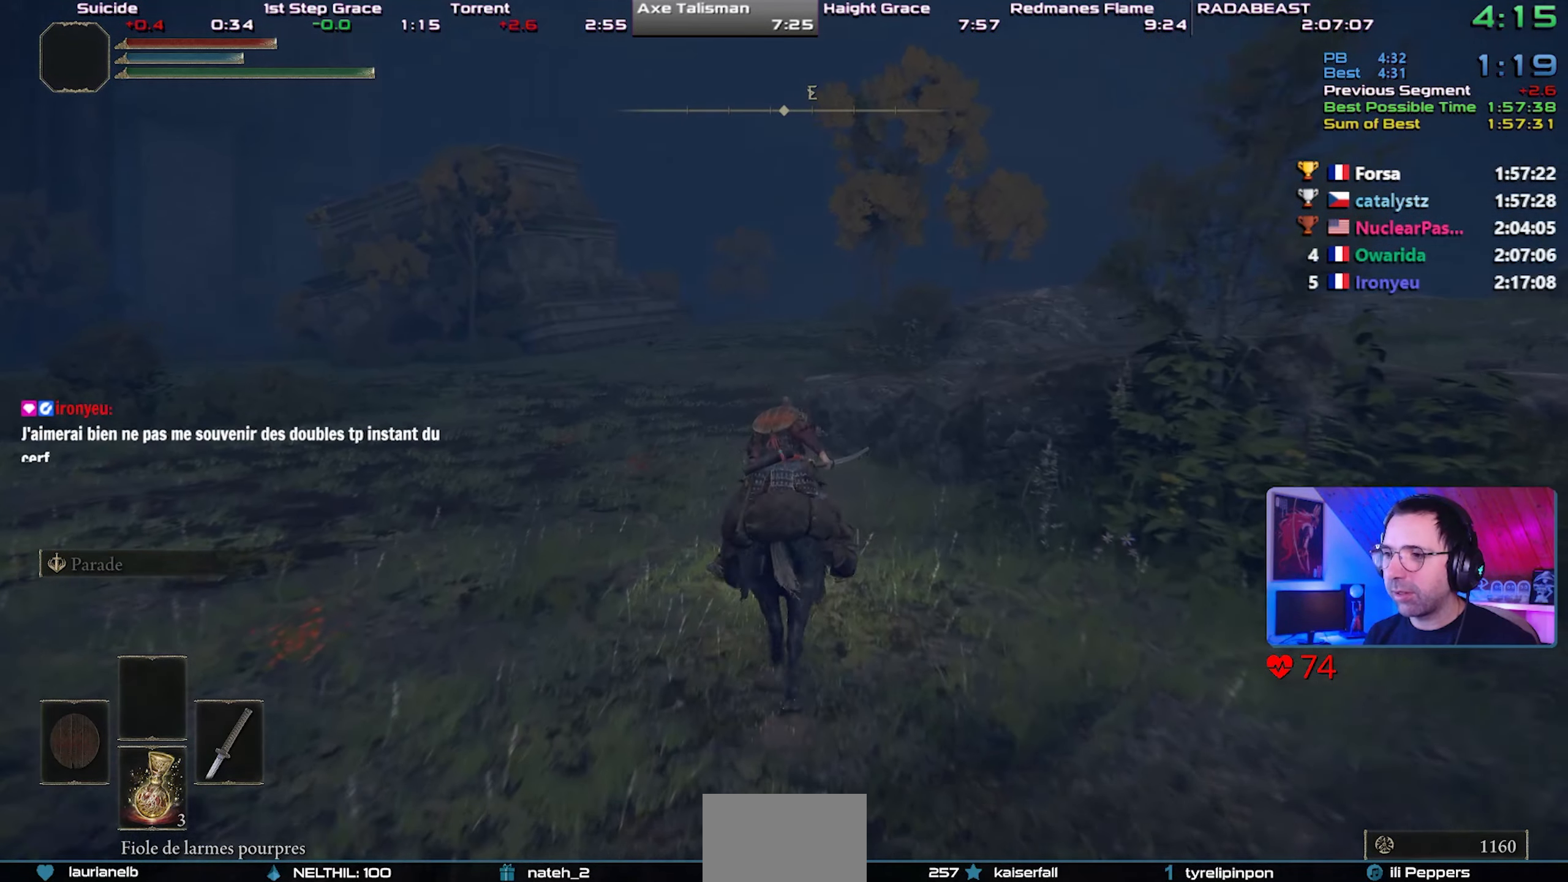
{"dt_ms": 500, "buttons": [], "left_stick": "center", "right_stick": "center", "events": []}
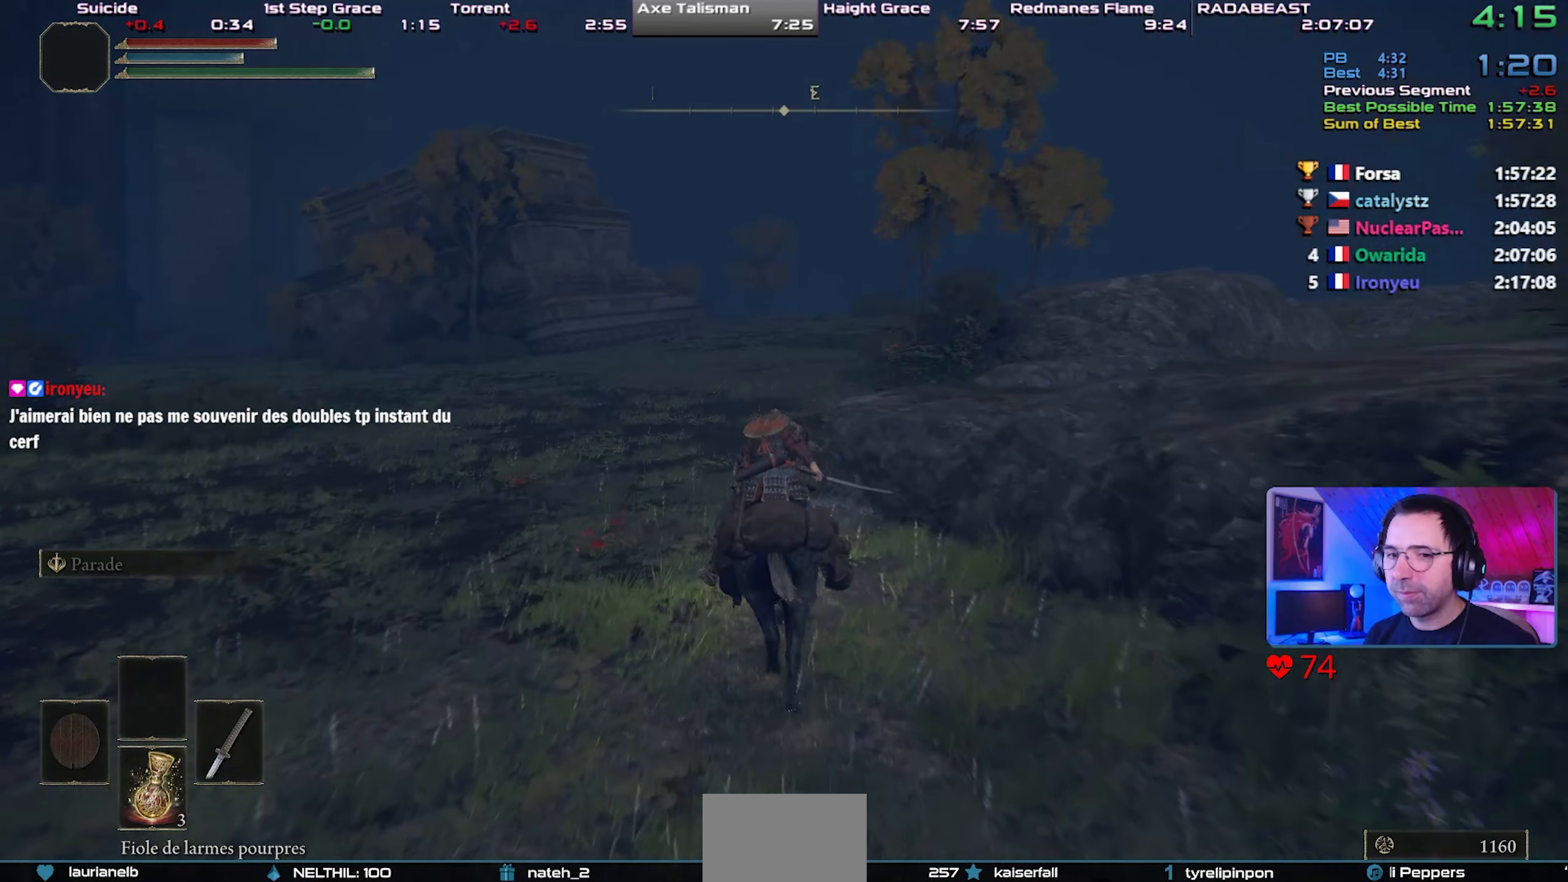
{"dt_ms": 500, "buttons": [], "left_stick": "center", "right_stick": "center", "events": [[417, "right_stick", "up-right"], [467, "right_stick", "center"]]}
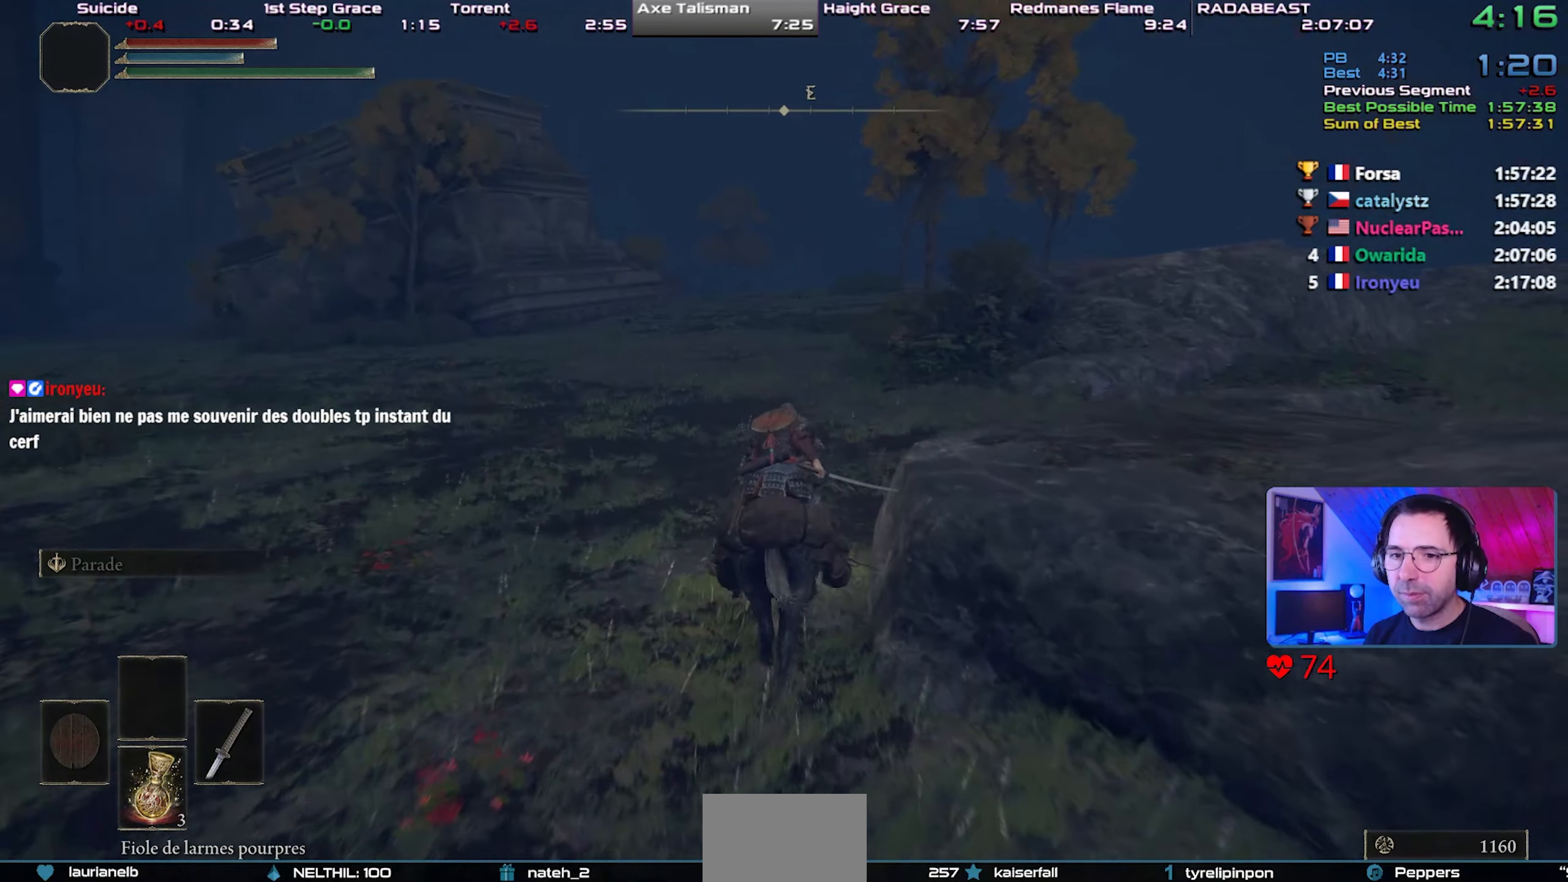
{"dt_ms": 1000, "buttons": [], "left_stick": "up-right", "right_stick": "center"}
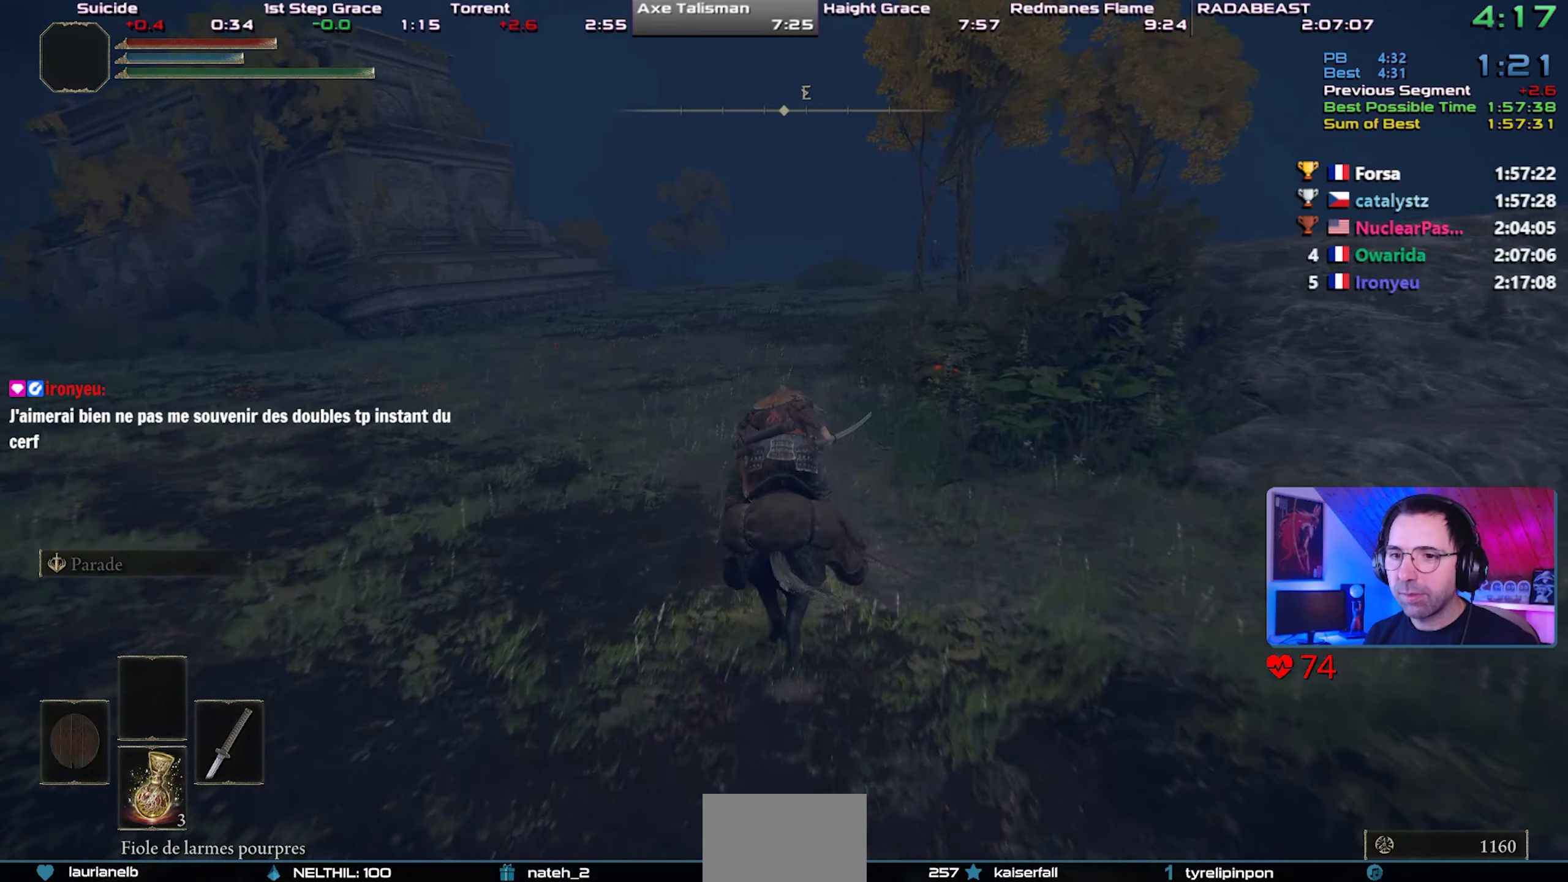
{"dt_ms": 500, "buttons": [], "left_stick": "center", "right_stick": "center", "events": [[500, "left_stick", "center"]]}
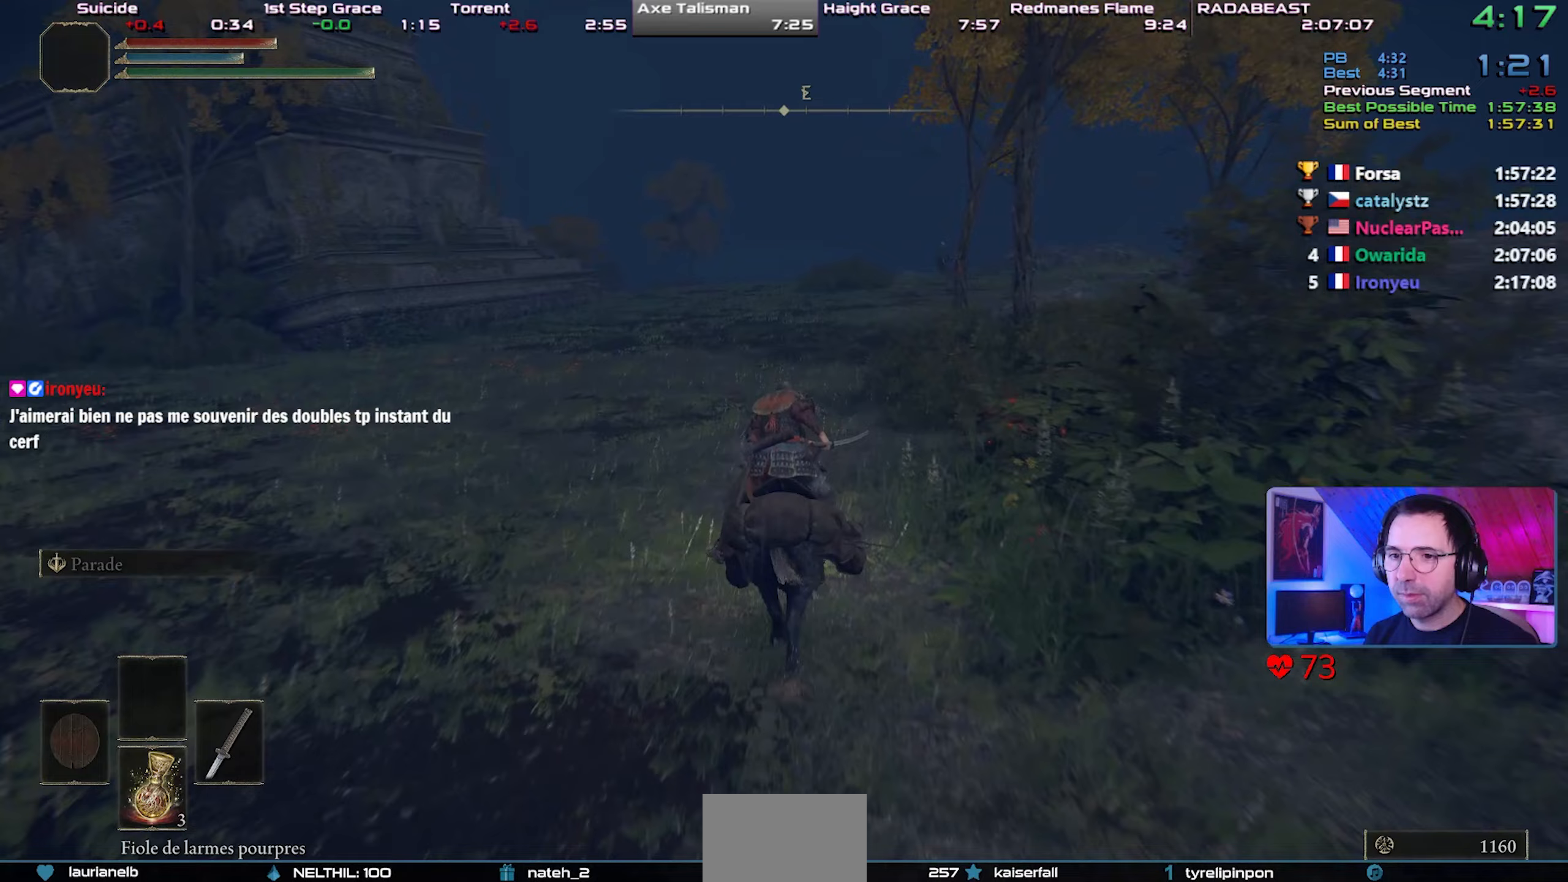
{"dt_ms": 500, "buttons": [], "left_stick": "up-right", "right_stick": "center", "events": [[233, "left_stick", "up-right"]]}
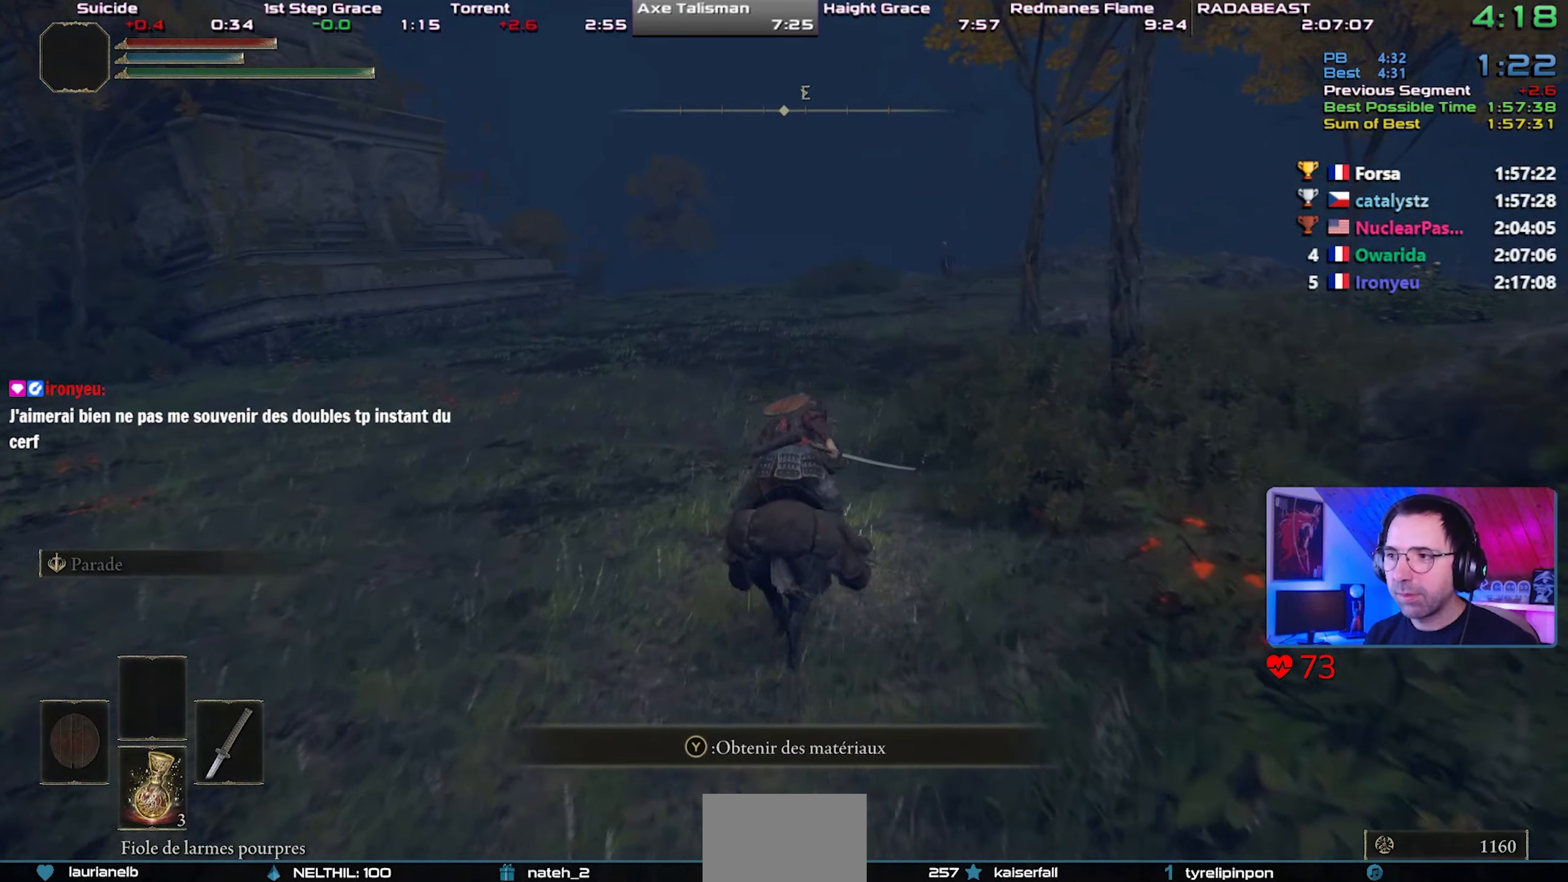
{"dt_ms": 500, "buttons": [], "left_stick": "up-right", "right_stick": "center", "events": []}
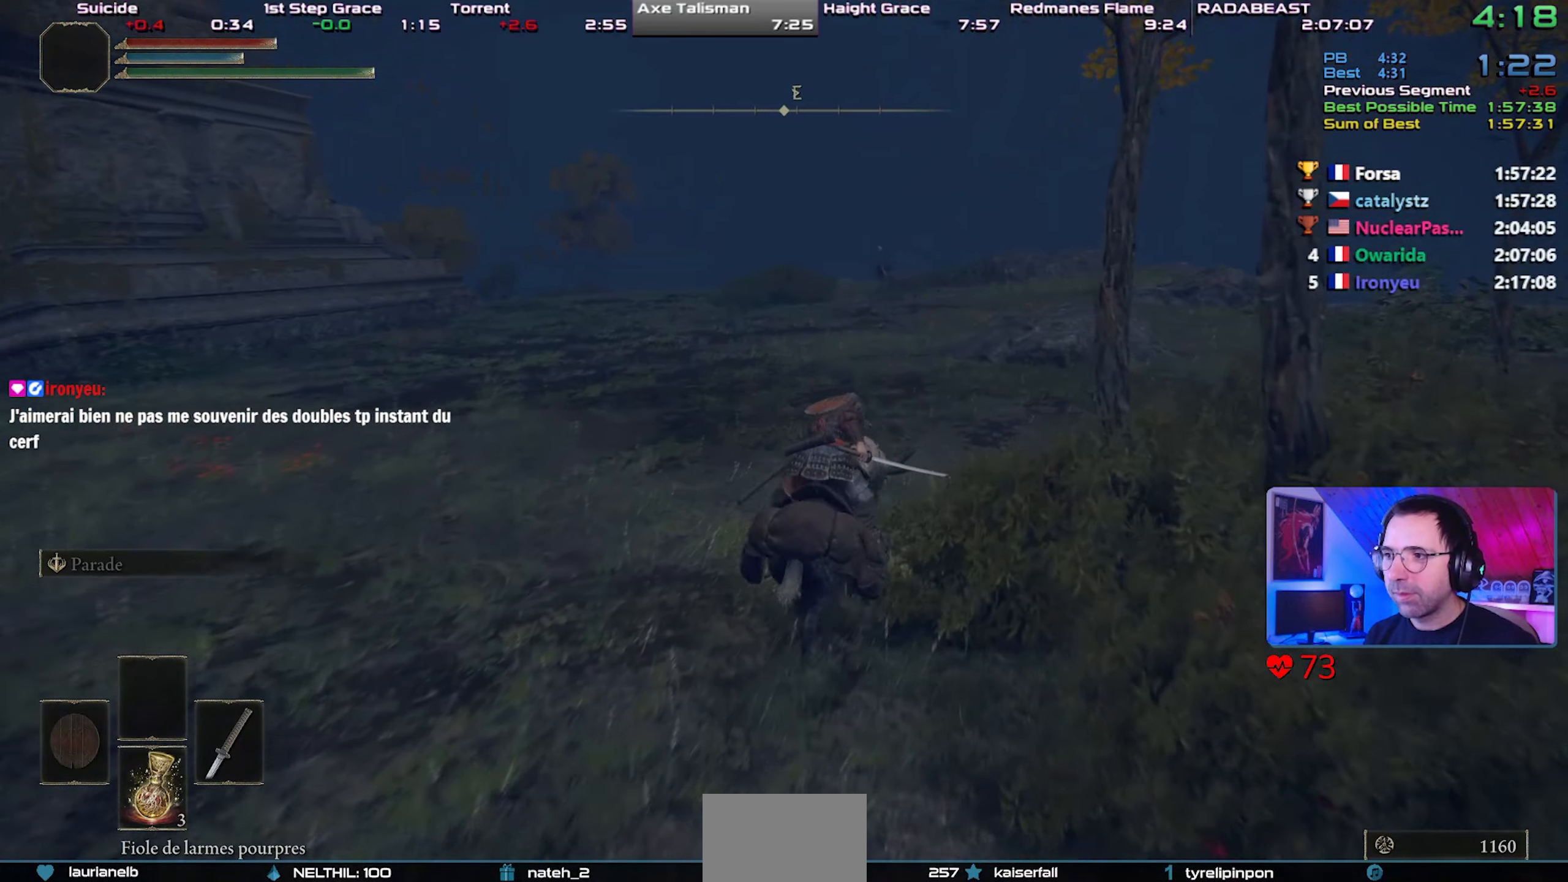
{"dt_ms": 500, "buttons": [], "left_stick": "up-right", "right_stick": "up-left", "events": [[483, "right_stick", "up-left"]]}
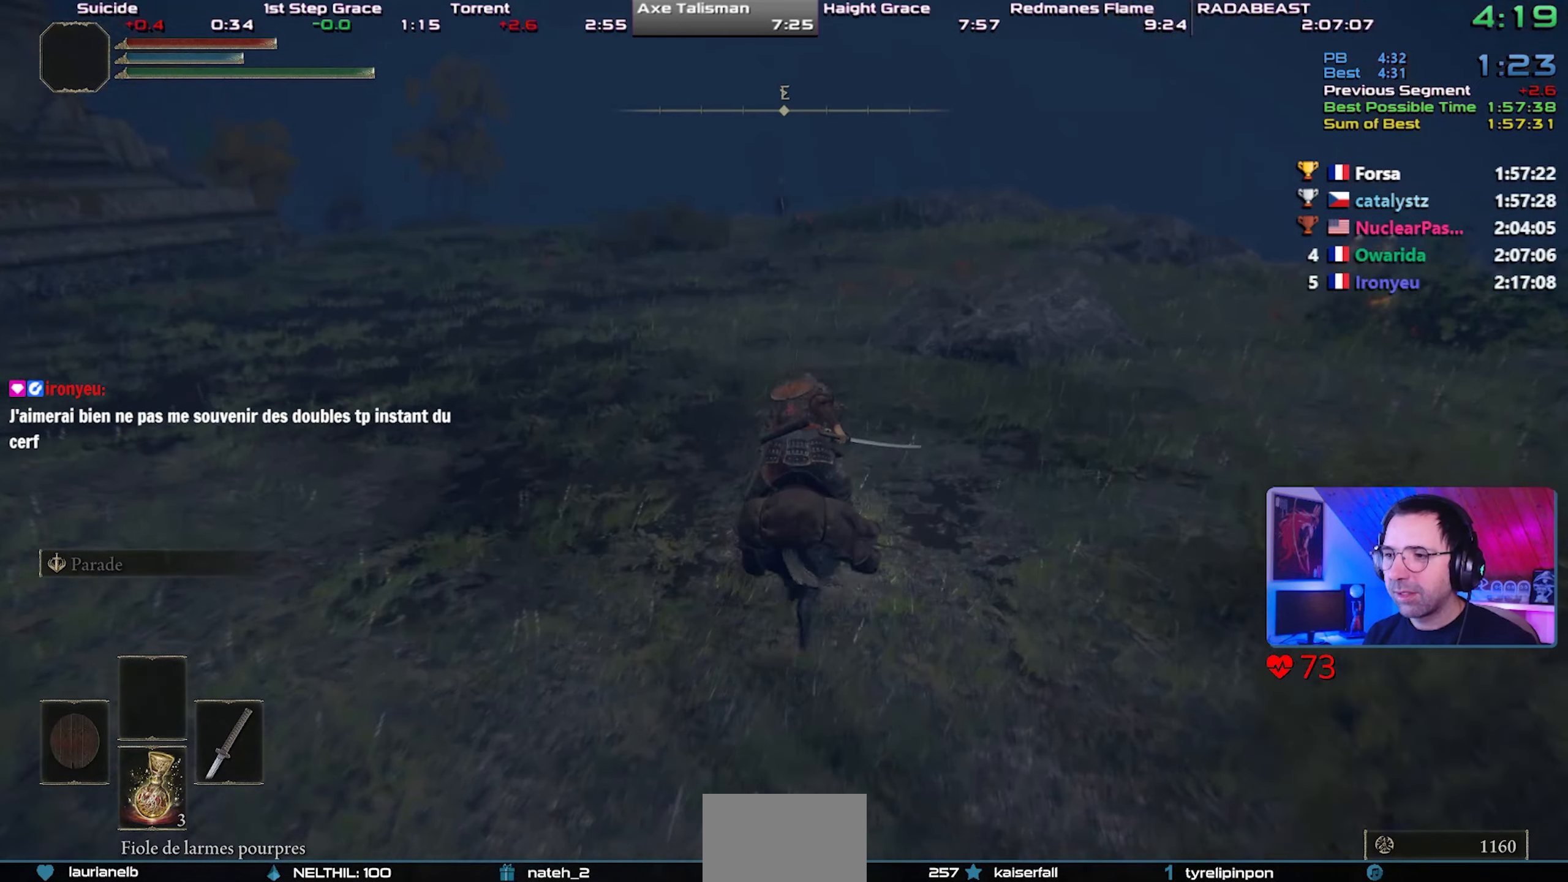
{"dt_ms": 500, "buttons": [], "left_stick": "up-right", "right_stick": "center", "events": [[50, "right_stick", "center"], [267, "CIRCLE", "down"], [383, "CIRCLE", "up"]]}
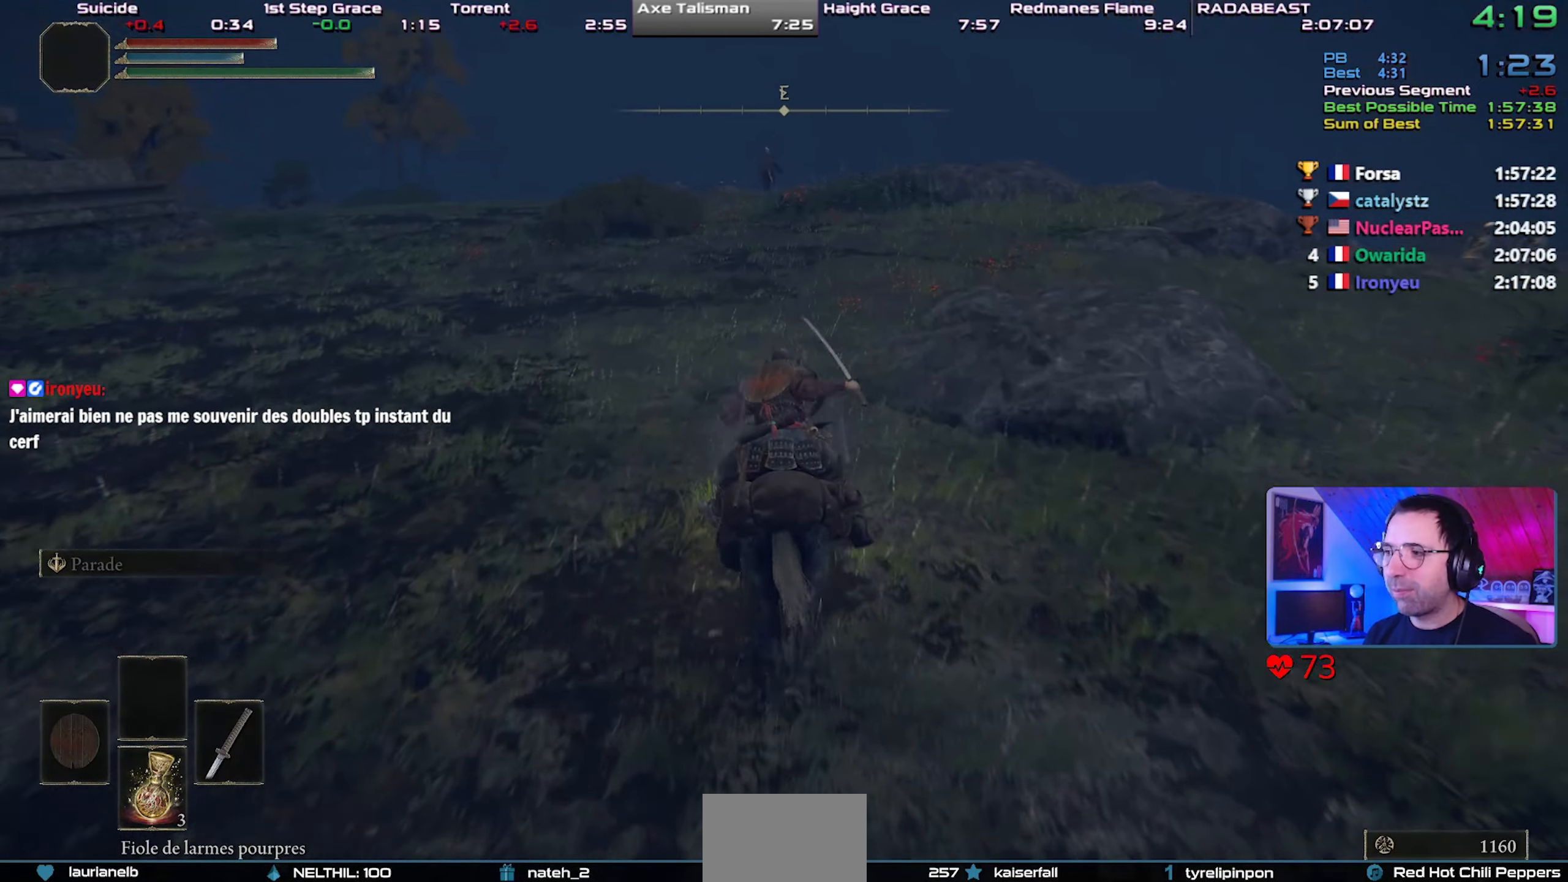
{"dt_ms": 500, "buttons": [], "left_stick": "up-right", "right_stick": "center", "events": []}
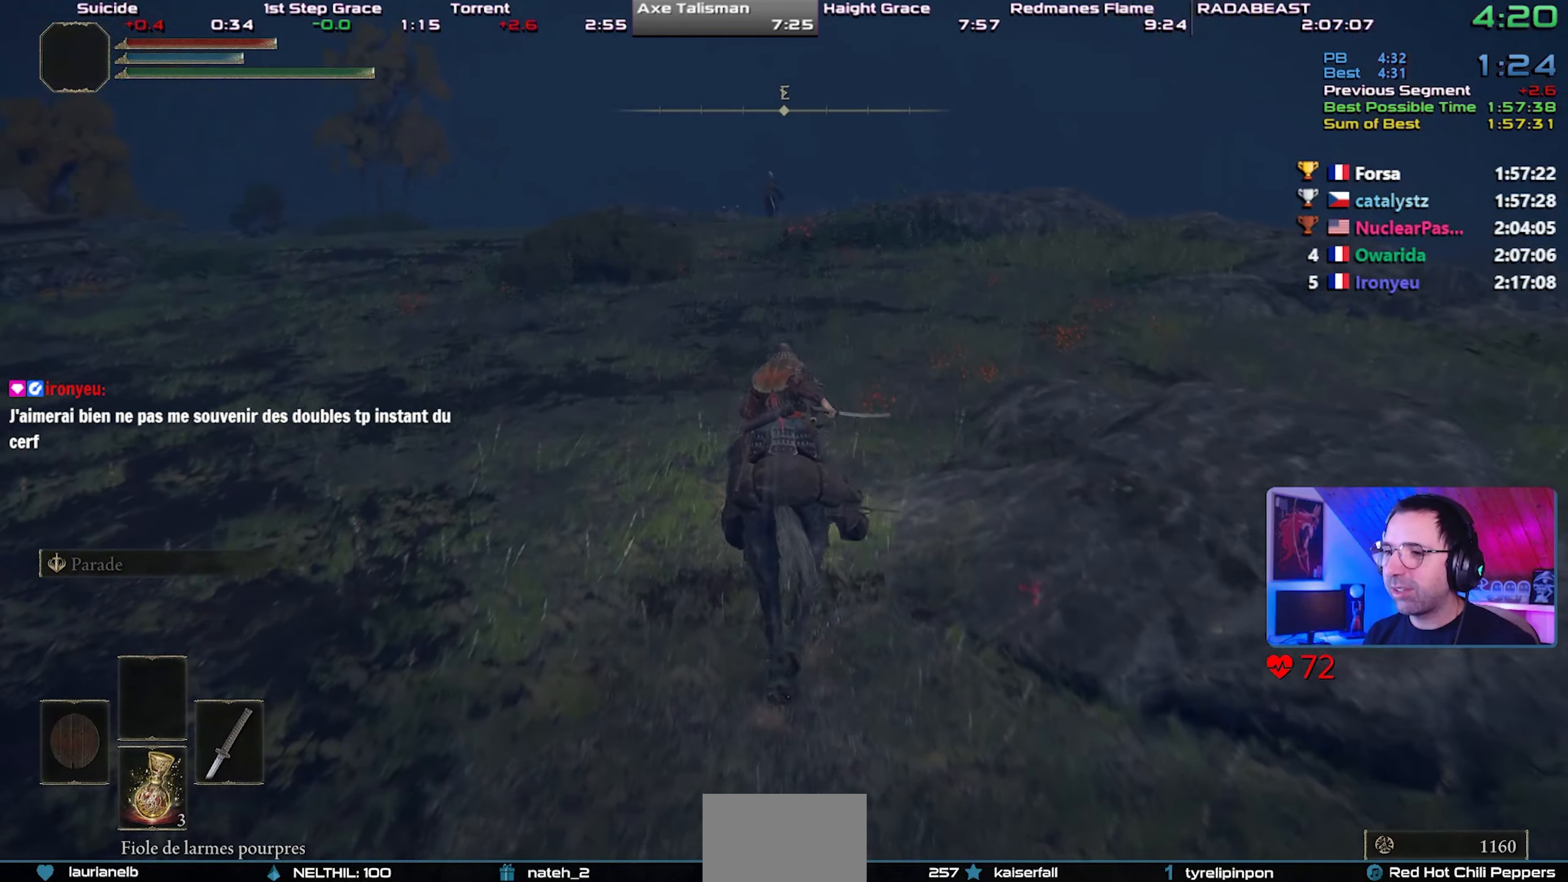
{"dt_ms": 500, "buttons": [], "left_stick": "center", "right_stick": "center", "events": [[333, "left_stick", "center"]]}
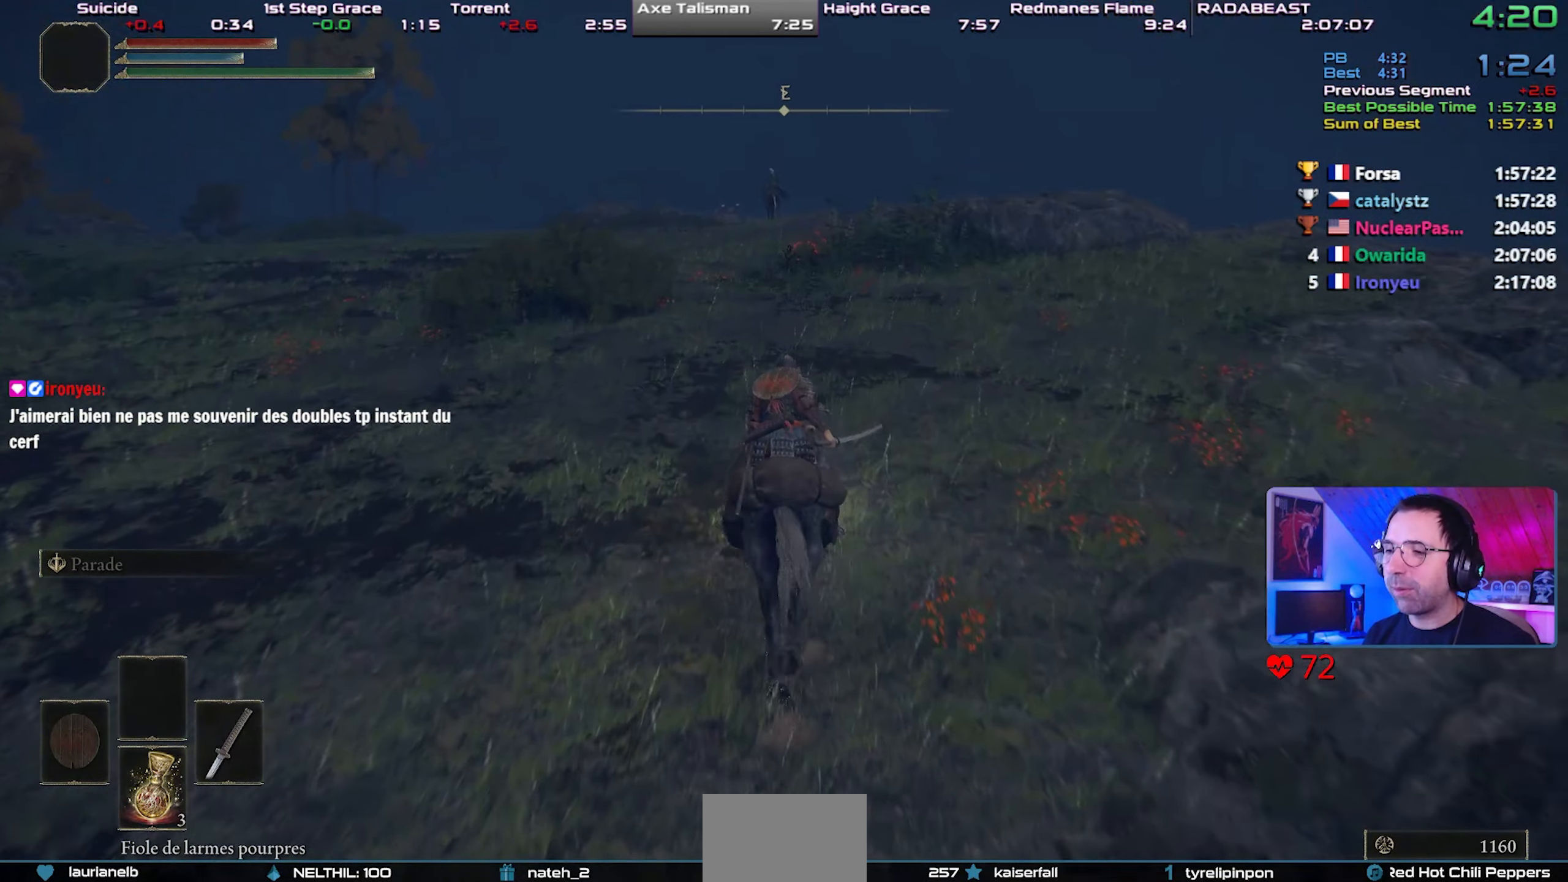
{"dt_ms": 500, "buttons": ["CIRCLE"], "left_stick": "center", "right_stick": "center", "events": [[383, "CIRCLE", "down"]]}
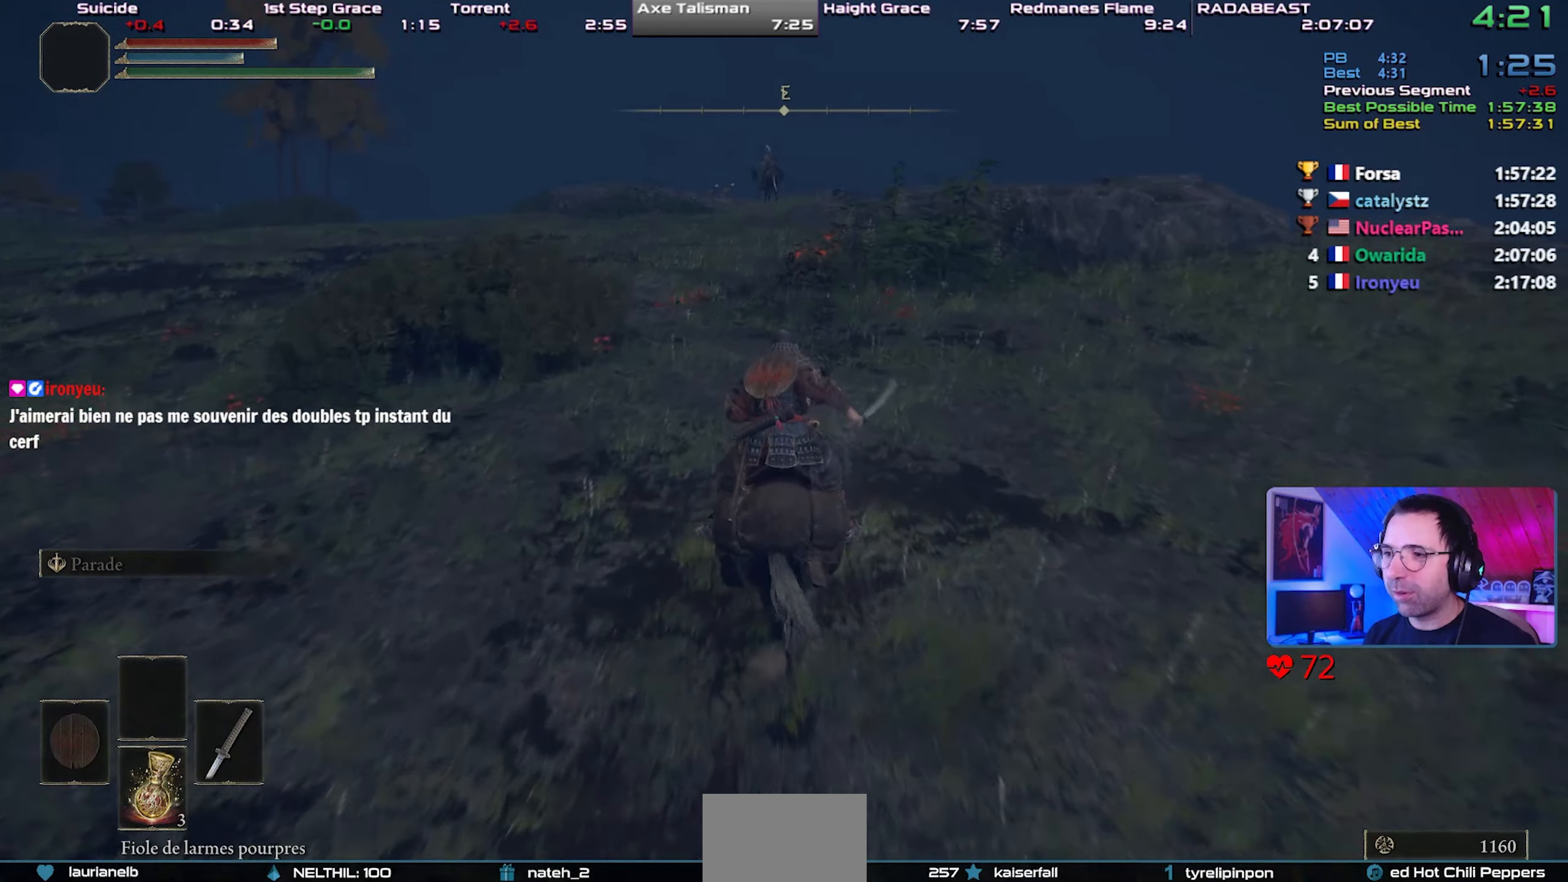
{"dt_ms": 500, "buttons": [], "left_stick": "center", "right_stick": "center", "events": [[17, "CIRCLE", "up"]]}
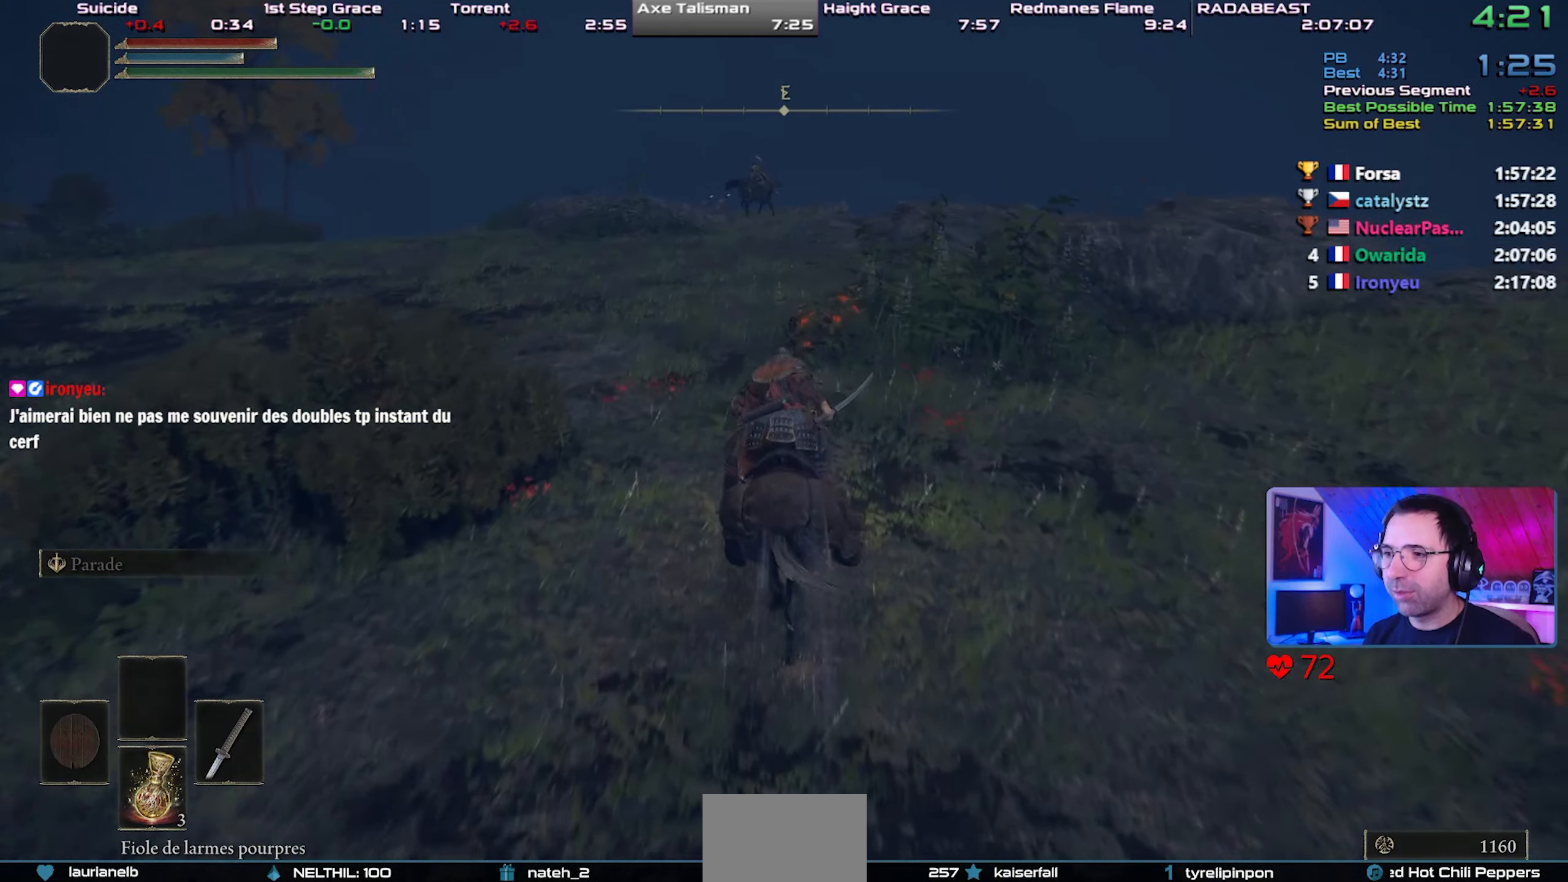
{"dt_ms": 500, "buttons": [], "left_stick": "center", "right_stick": "center", "events": []}
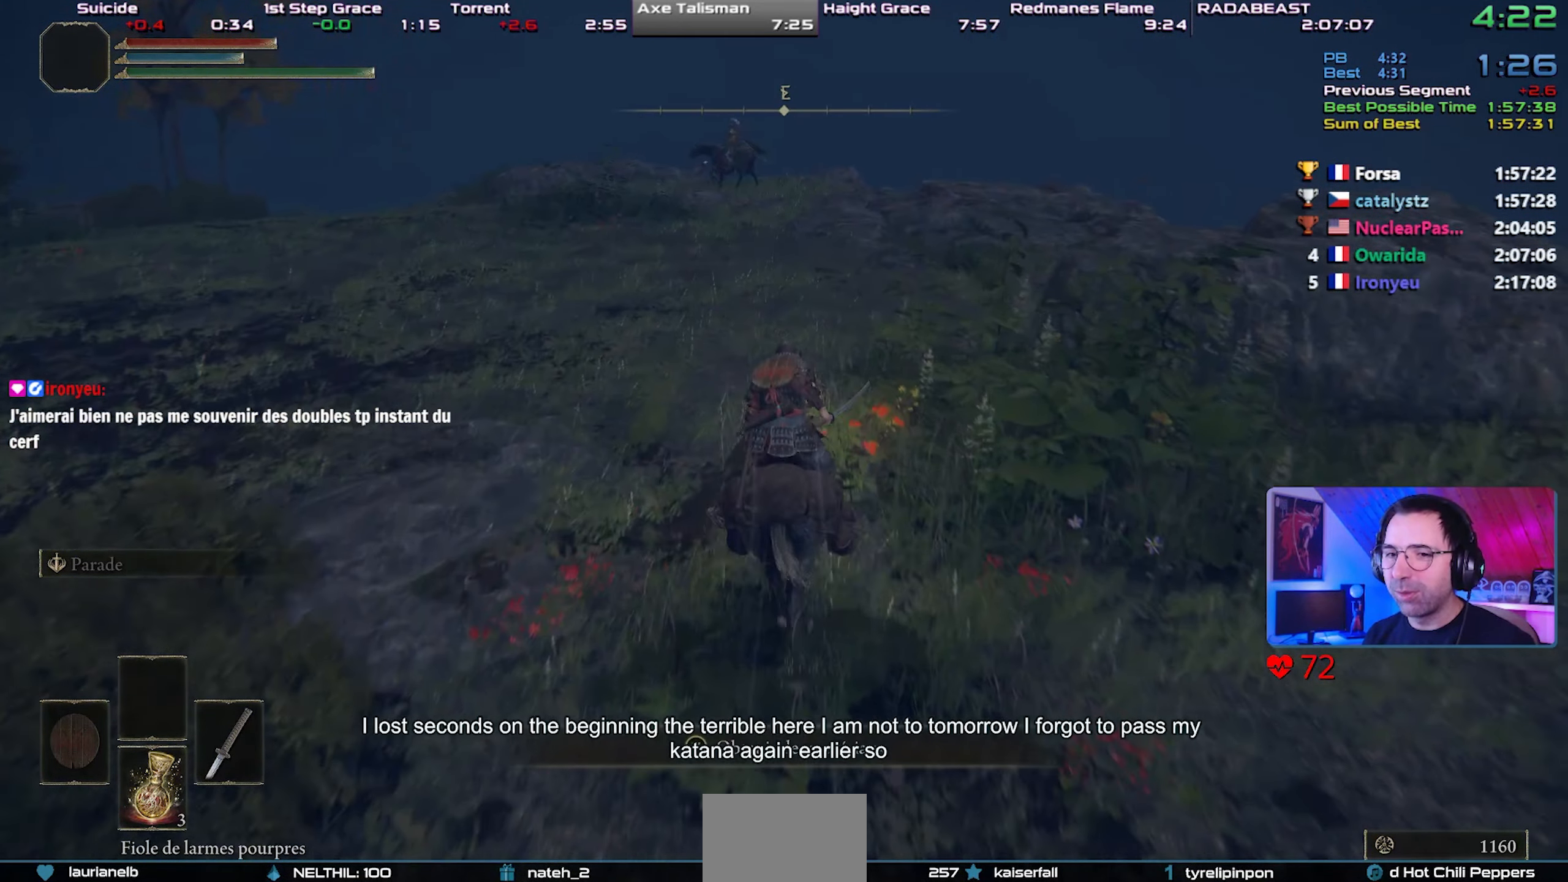
{"dt_ms": 500, "buttons": [], "left_stick": "center", "right_stick": "center", "events": []}
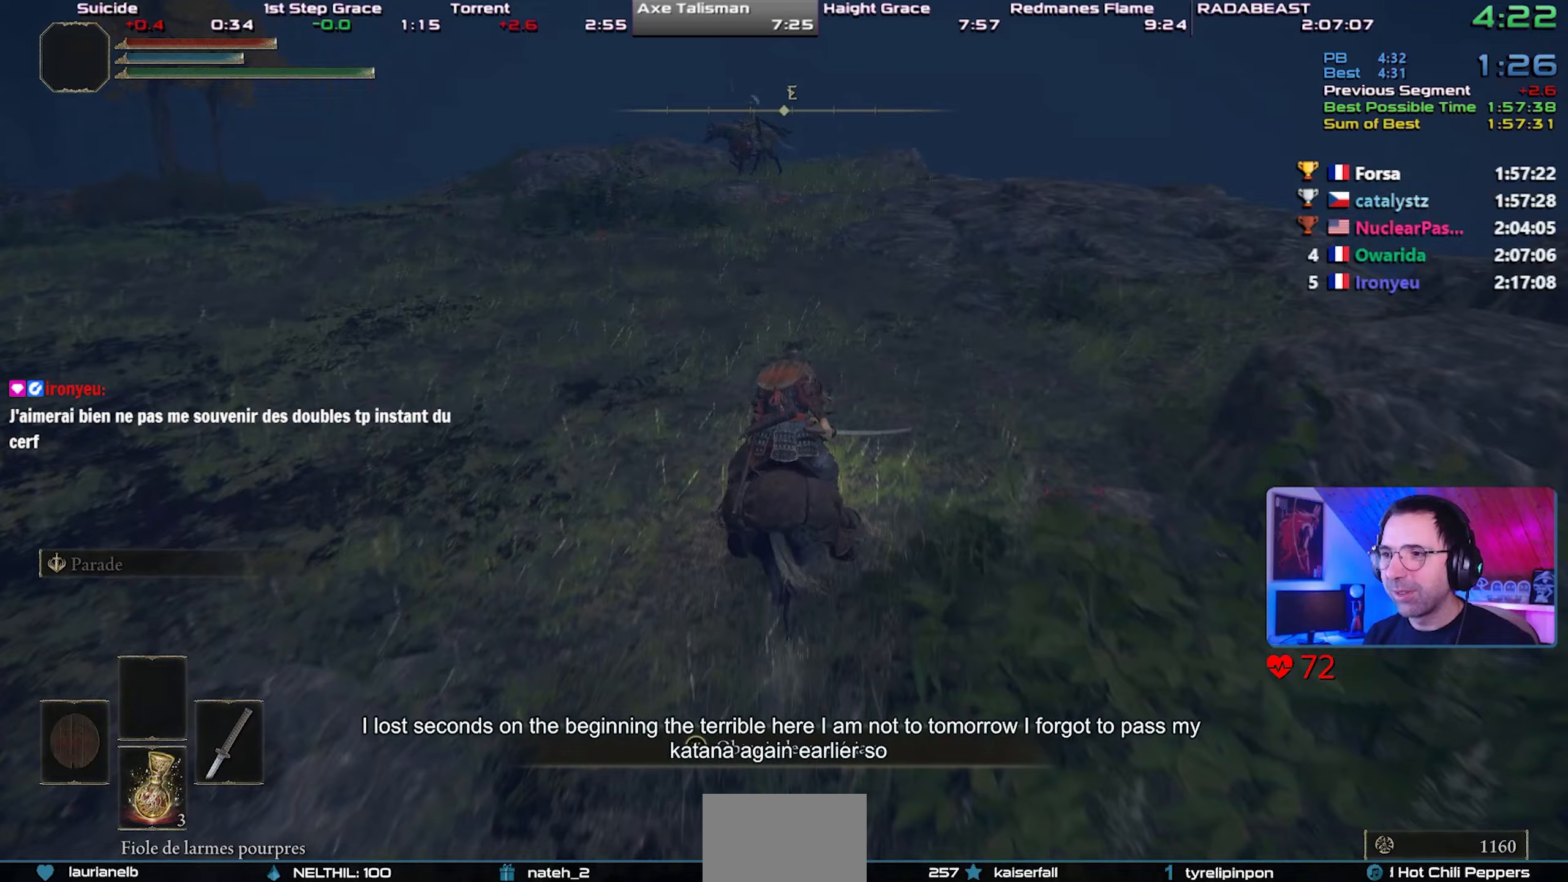
{"dt_ms": 500, "buttons": [], "left_stick": "up-right", "right_stick": "center", "events": [[233, "left_stick", "up-right"]]}
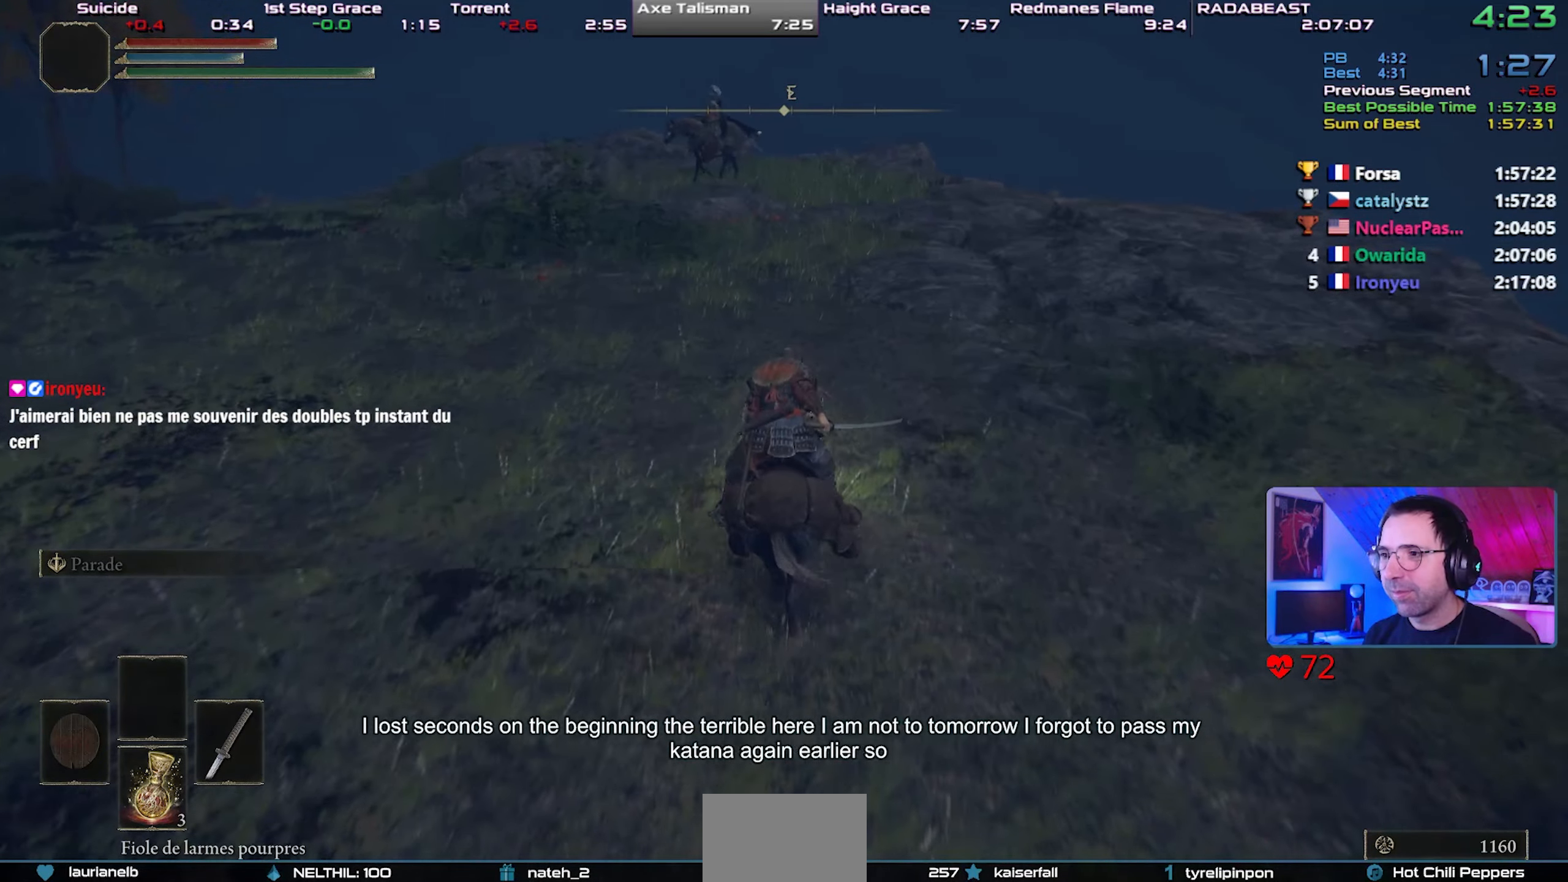
{"dt_ms": 500, "buttons": [], "left_stick": "up-right", "right_stick": "center", "events": []}
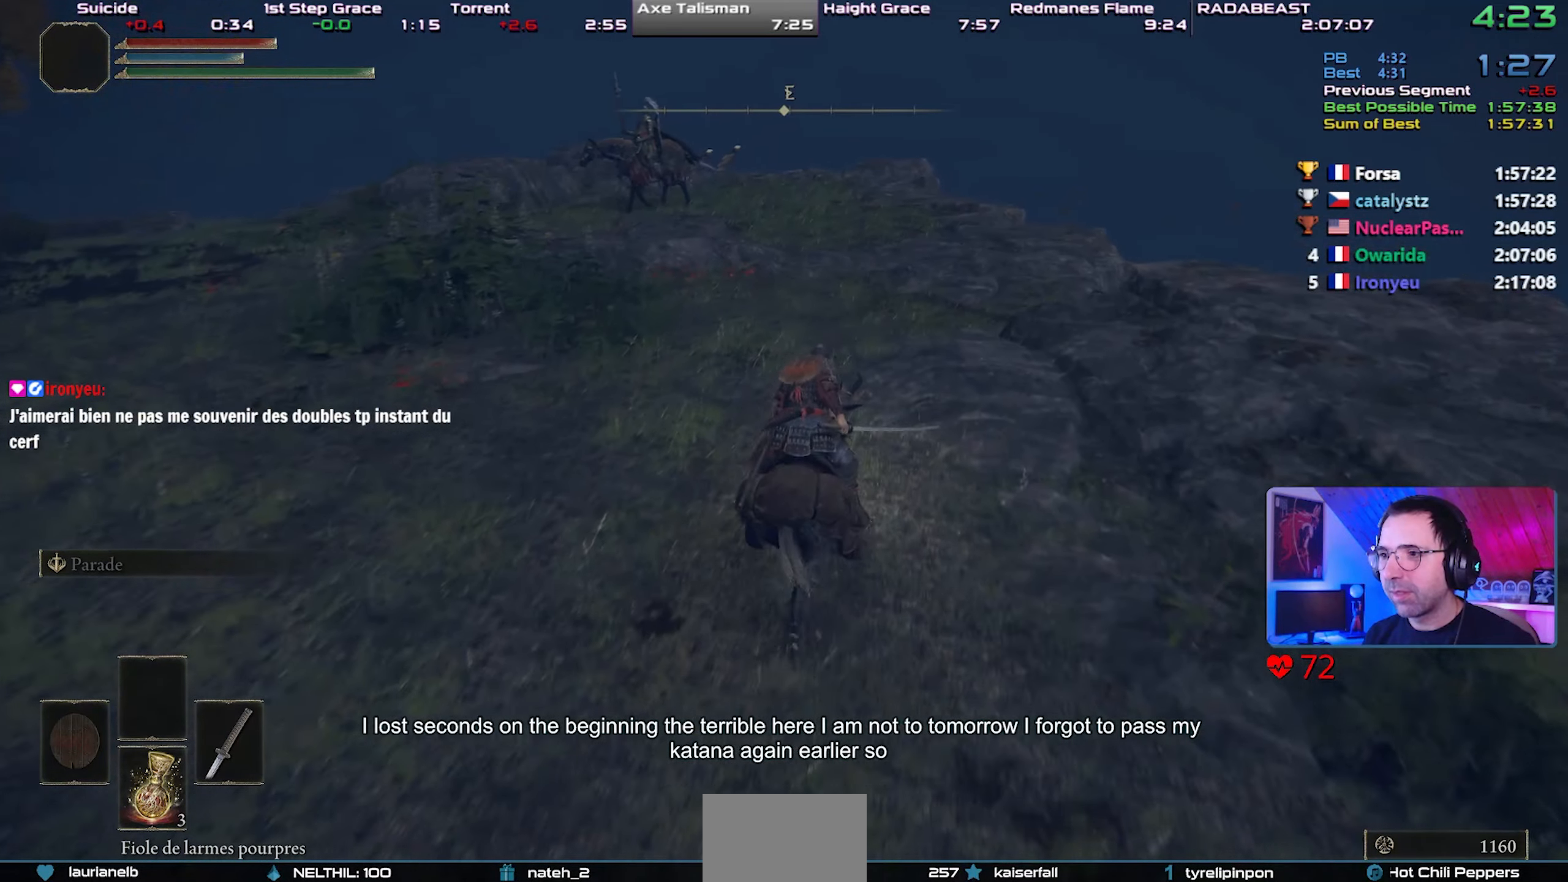
{"dt_ms": 500, "buttons": [], "left_stick": "up-right", "right_stick": "center", "events": []}
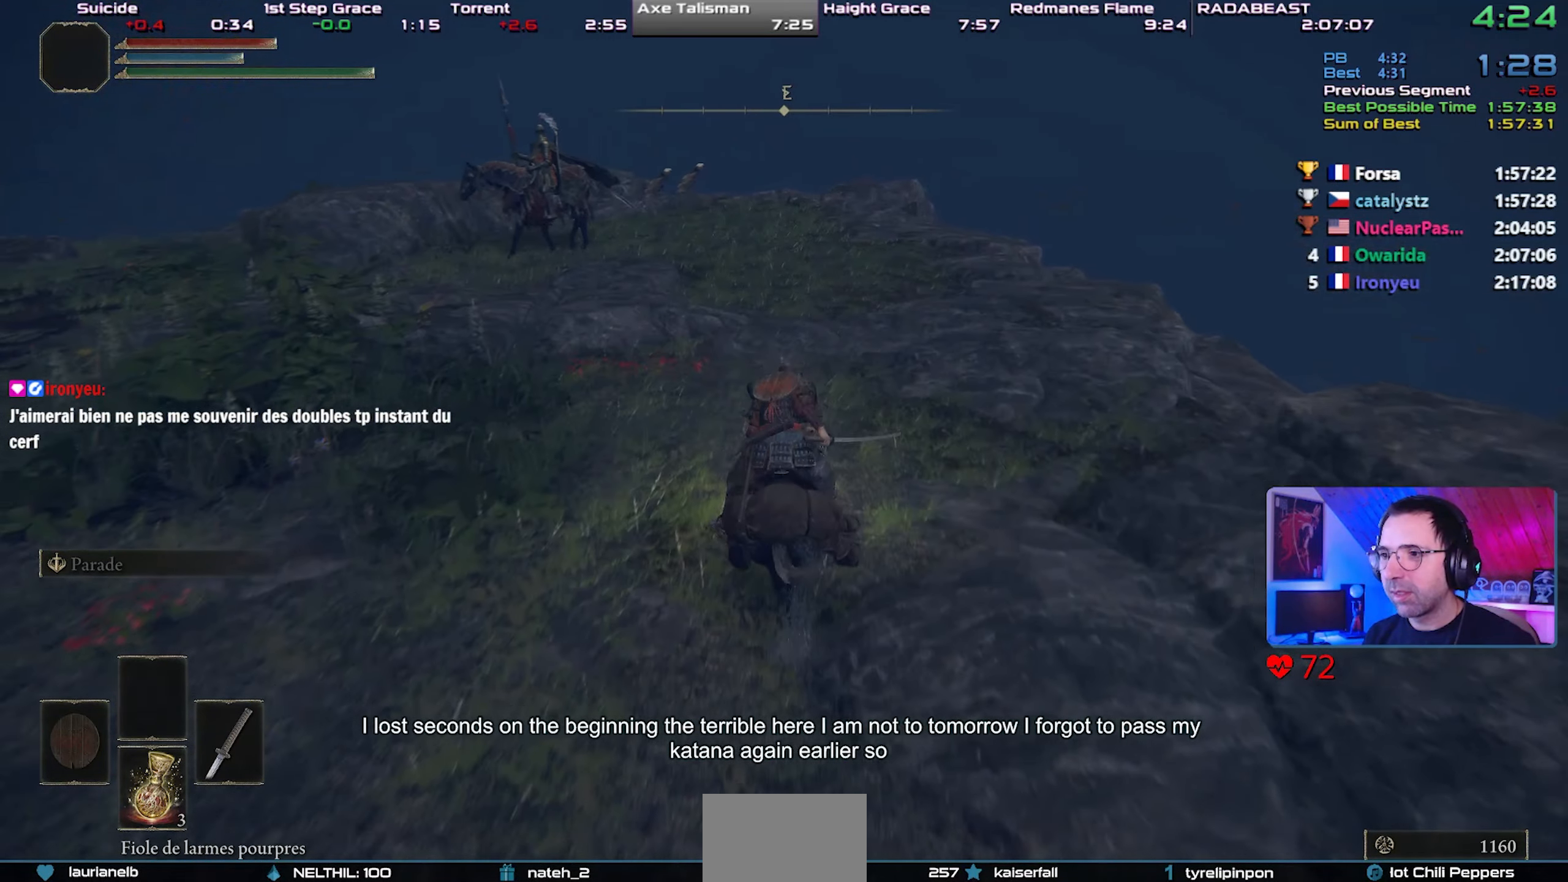
{"dt_ms": 500, "buttons": ["TRIANGLE"], "left_stick": "center", "right_stick": "center", "events": [[150, "left_stick", "center"], [333, "TRIANGLE", "down"]]}
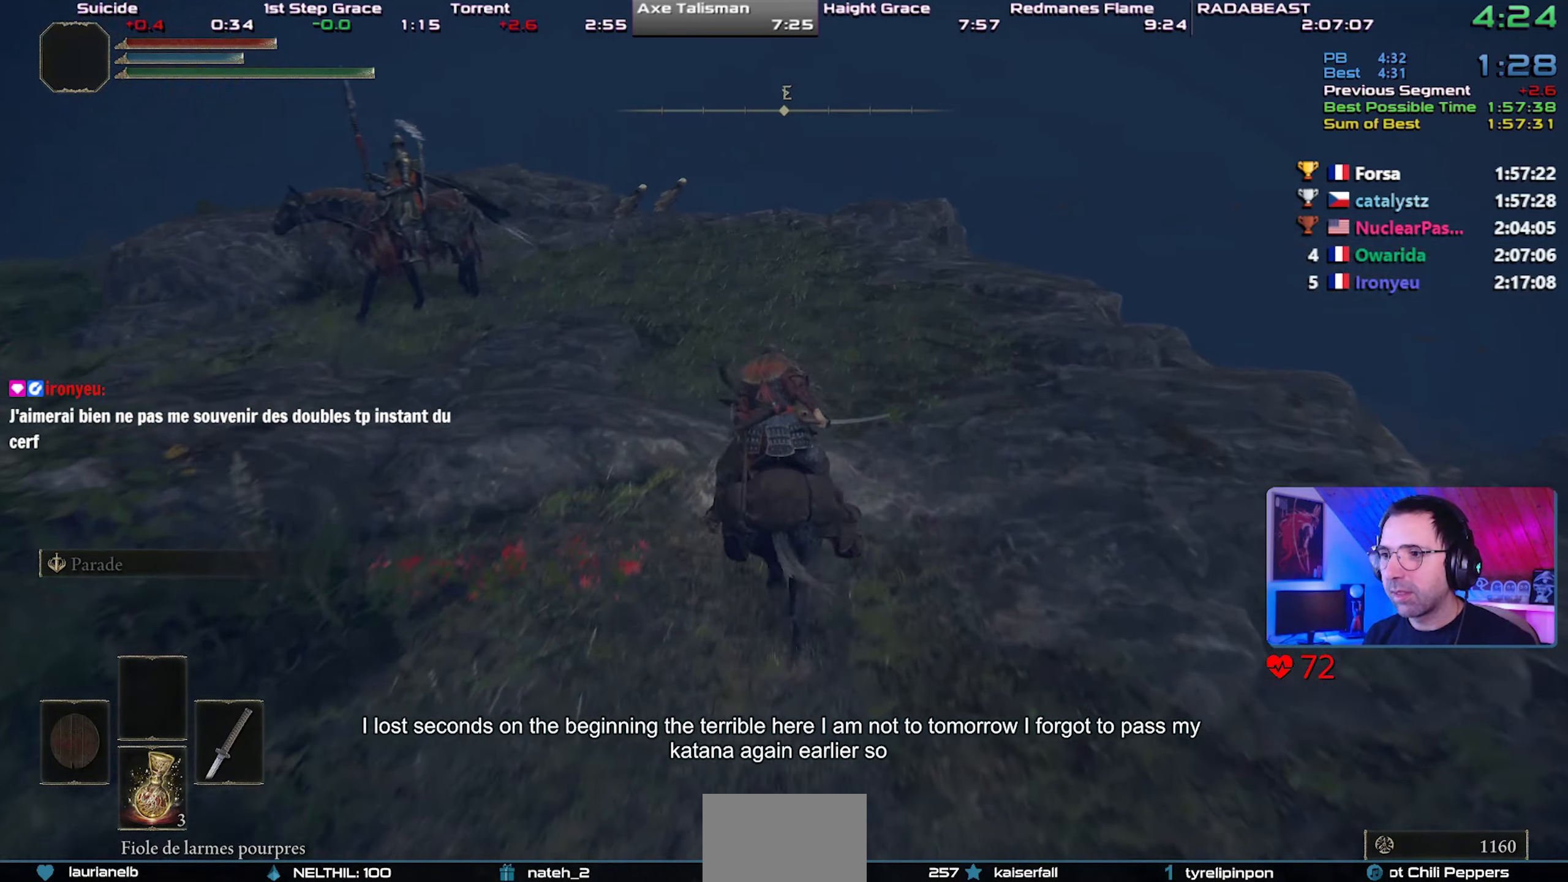
{"dt_ms": 500, "buttons": ["TRIANGLE"], "left_stick": "up-left", "right_stick": "center", "events": [[83, "left_stick", "up-left"], [217, "DPAD_UP", "down"], [317, "DPAD_UP", "up"], [367, "DPAD_UP", "down"], [450, "DPAD_UP", "up"]]}
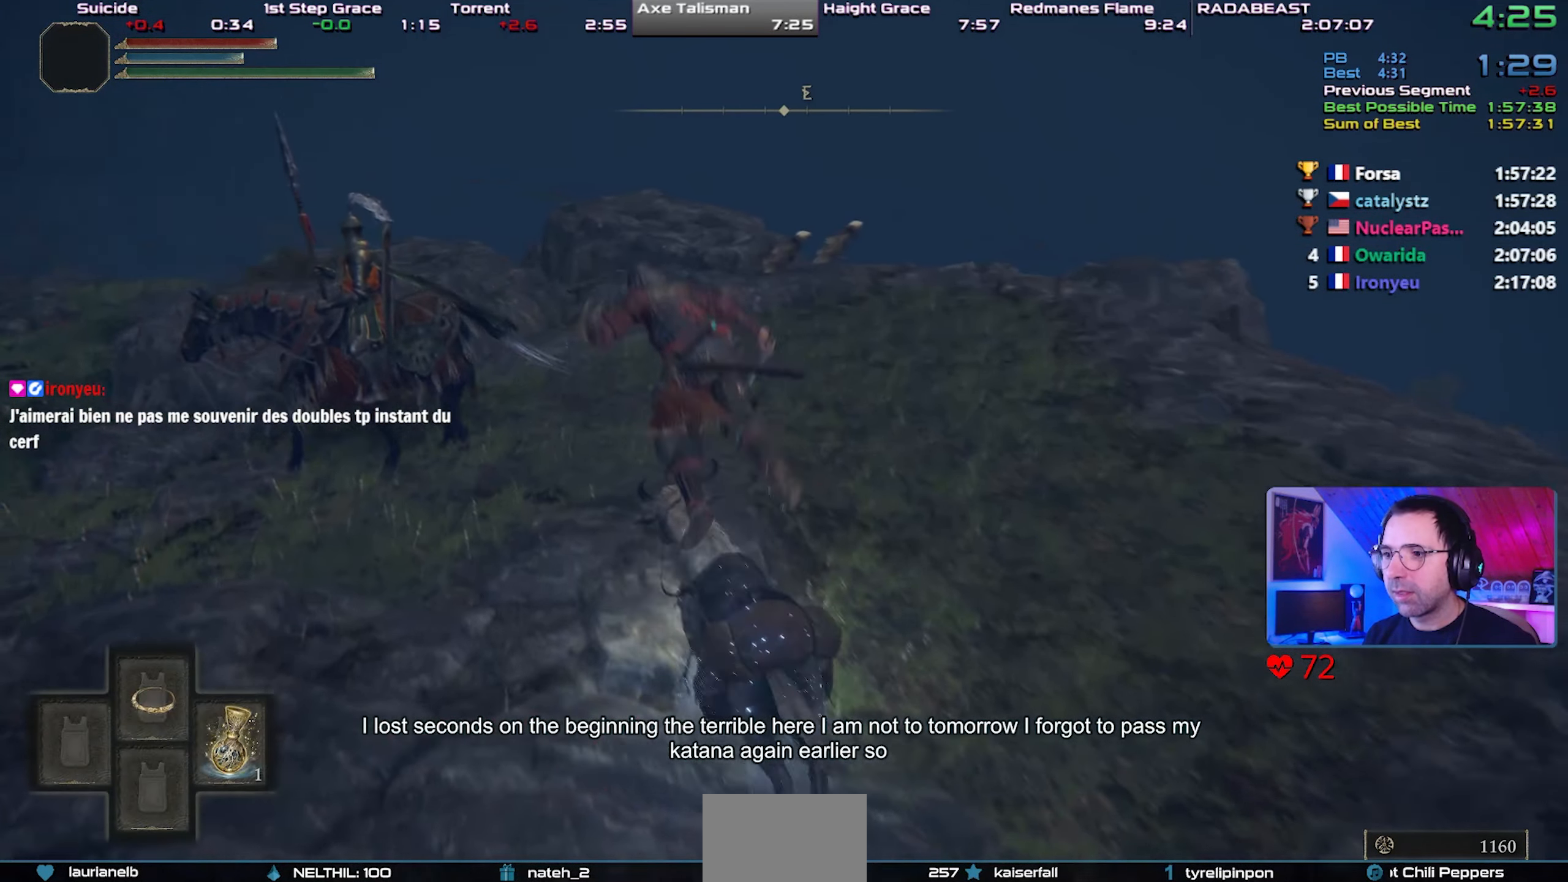
{"dt_ms": 500, "buttons": [], "left_stick": "center", "right_stick": "center", "events": [[50, "TRIANGLE", "up"], [233, "left_stick", "center"], [233, "right_stick", "left"], [317, "right_stick", "center"]]}
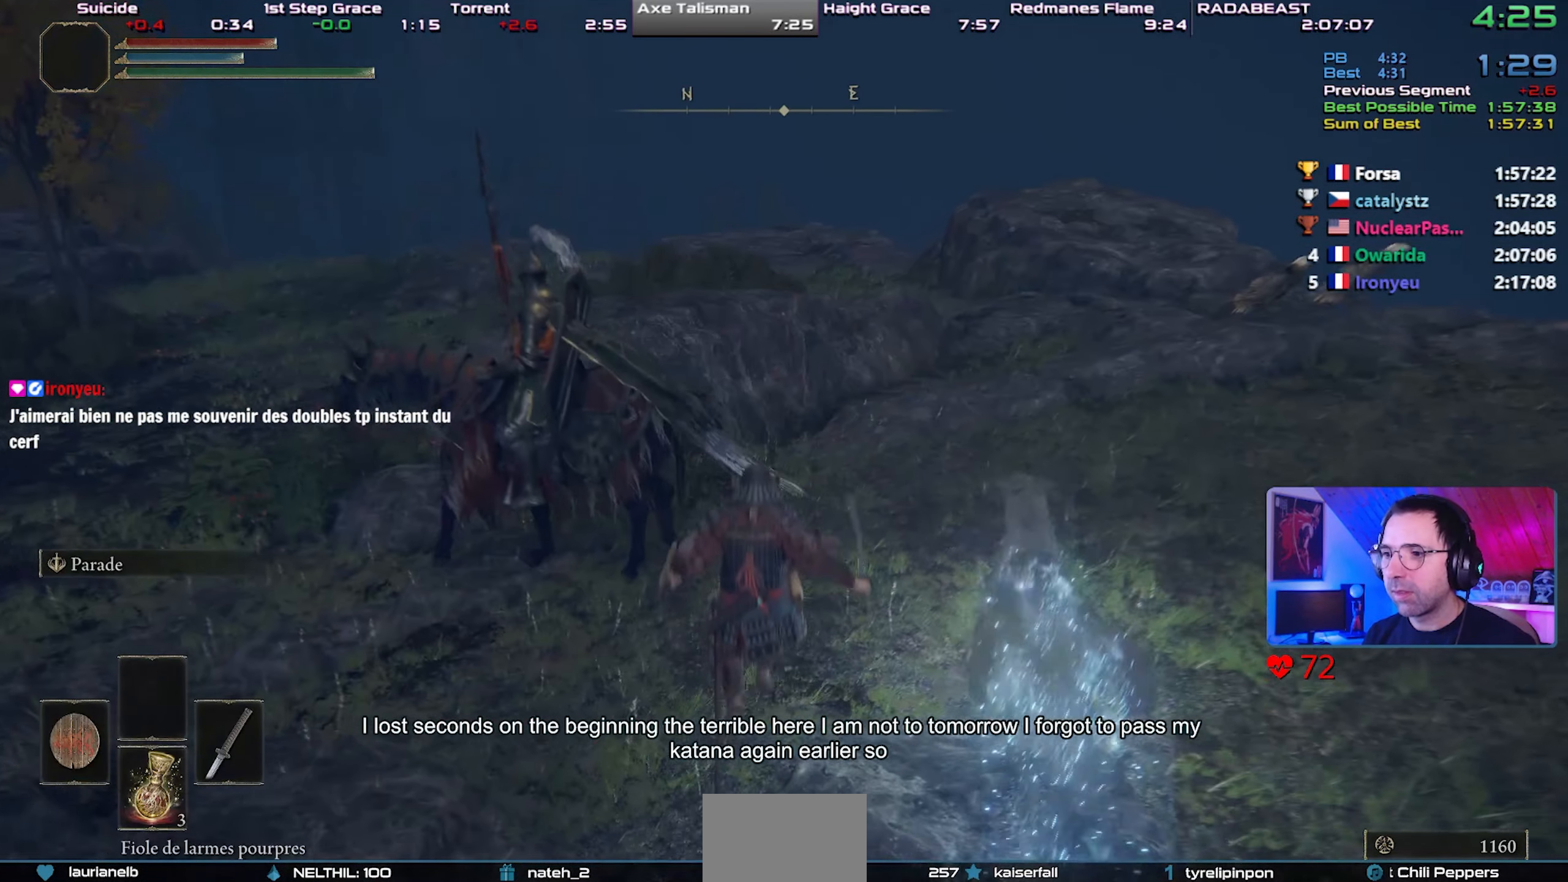
{"dt_ms": 500, "buttons": ["TRIANGLE"], "left_stick": "up-left", "right_stick": "center"}
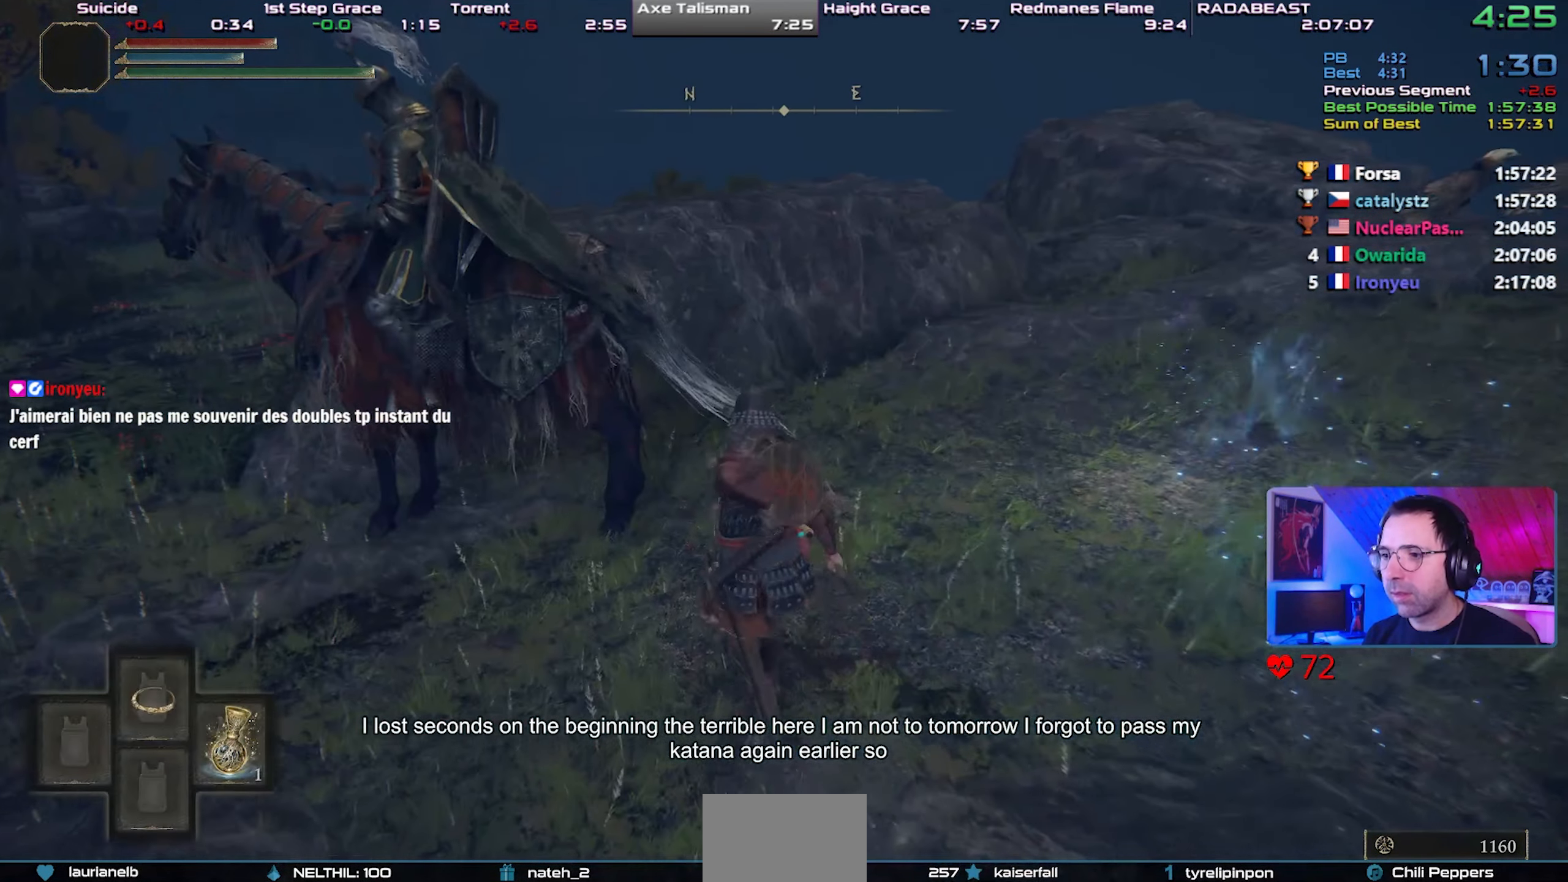
{"dt_ms": 500, "buttons": ["L2", "R2"], "left_stick": "up-left", "right_stick": "center", "events": [[150, "TRIANGLE", "up"], [283, "L2", "down"], [417, "R2", "down"]]}
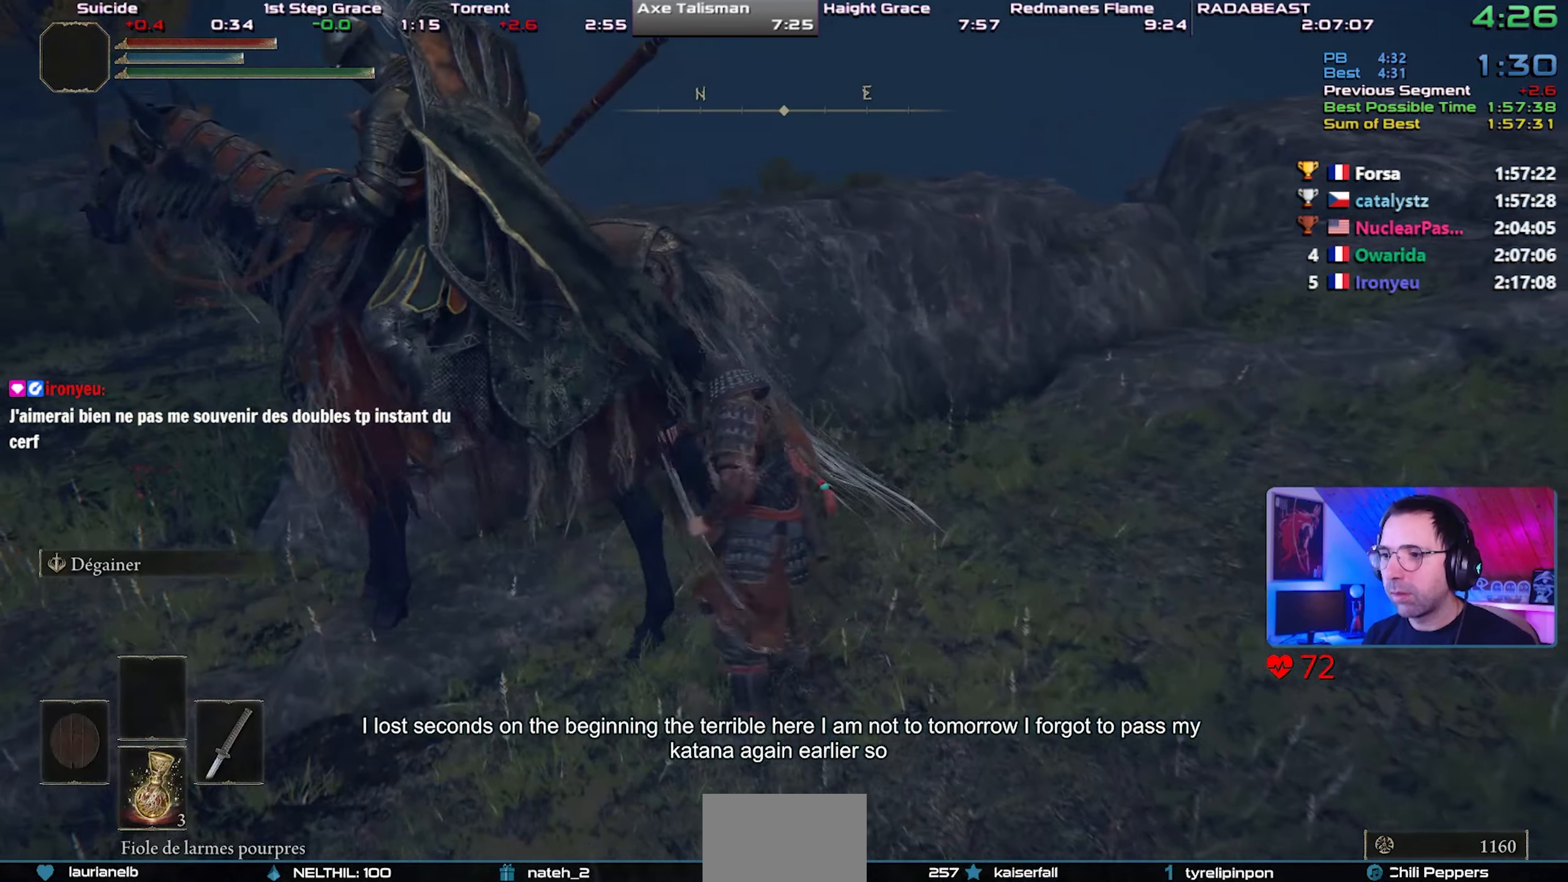
{"dt_ms": 500, "buttons": ["L2"], "left_stick": "center", "right_stick": "center", "events": [[133, "R3", "down"], [183, "R2", "up"], [233, "R3", "up"], [367, "left_stick", "center"]]}
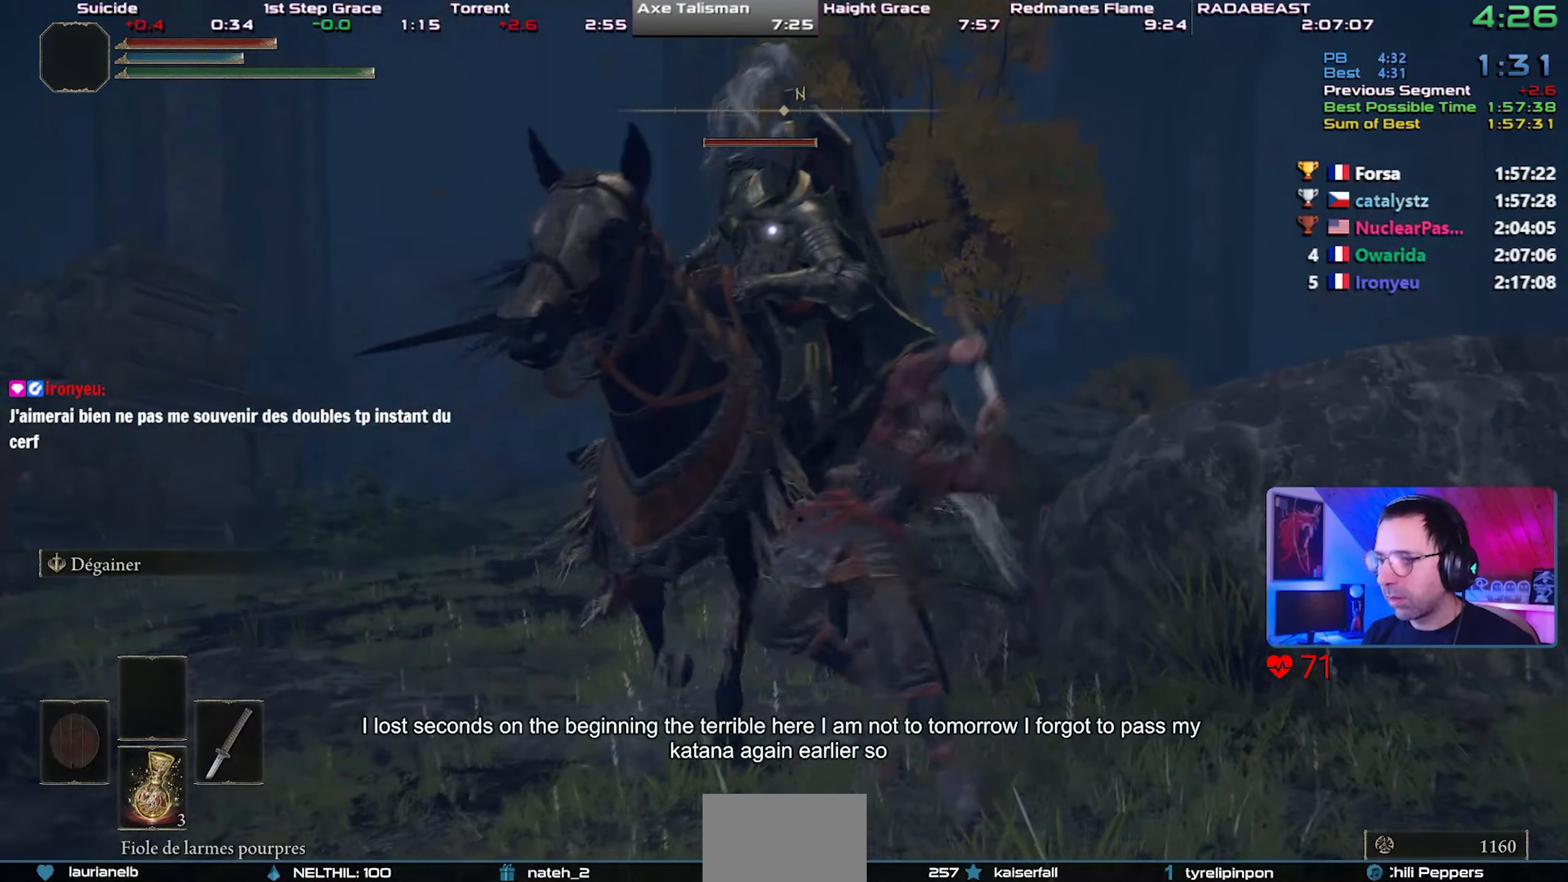
{"dt_ms": 500, "buttons": ["L2"], "left_stick": "up-right", "right_stick": "center", "events": [[500, "left_stick", "up-right"]]}
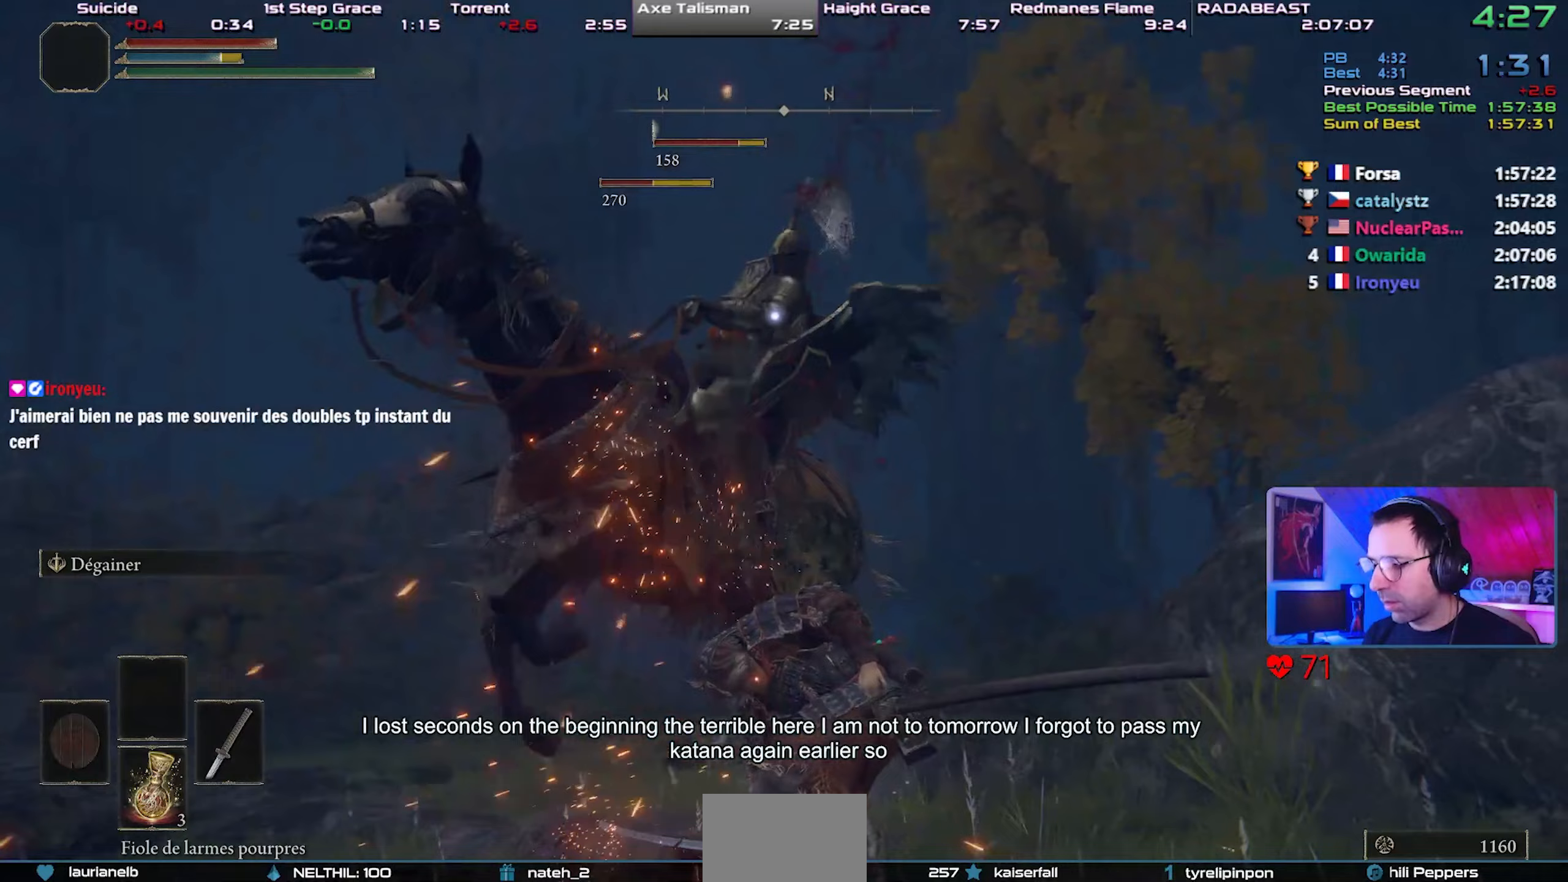
{"dt_ms": 500, "buttons": ["L2", "R2"], "left_stick": "center", "right_stick": "center", "events": [[167, "R2", "down"], [167, "left_stick", "center"], [267, "R2", "up"], [317, "R2", "down"], [433, "R2", "up"], [467, "R2", "down"]]}